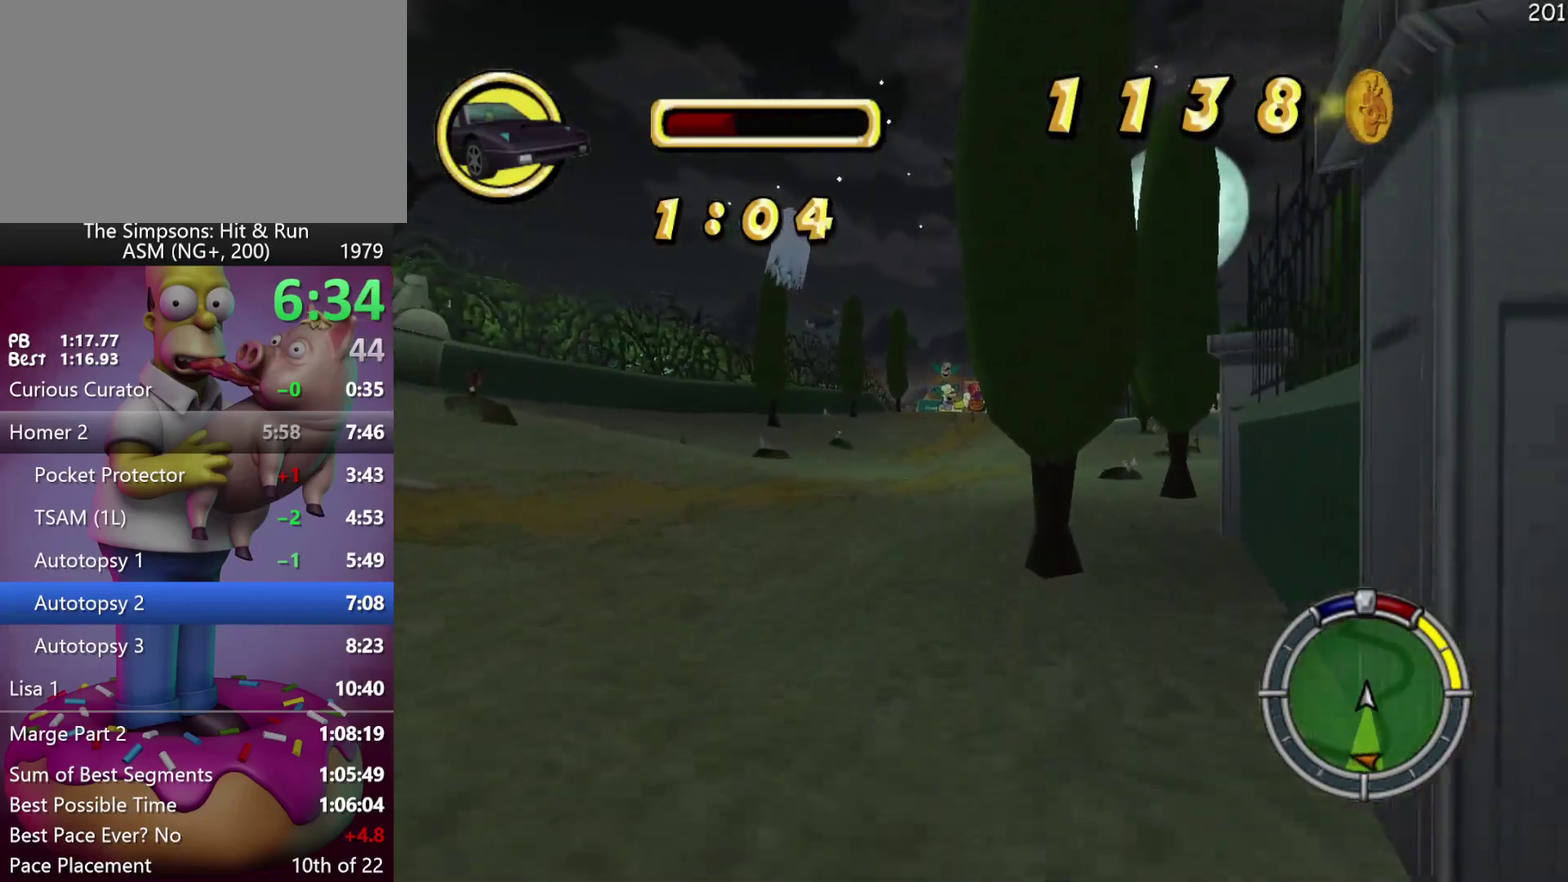
Gameplay with a controller (Xbox layout); each line is a JSON object with the inputs held at the frame after it. "events" lists button and stick changes between this image and that frame as [ms after this image, input, new state], when the widget could be followed in between. Not read: B DPAD_DOWN DPAD_LEFT DPAD_RIGHT DPAD_UP L3 R3 left_stick.
{"buttons": ["X", "R2"], "events": [[67, "R2", "down"]]}
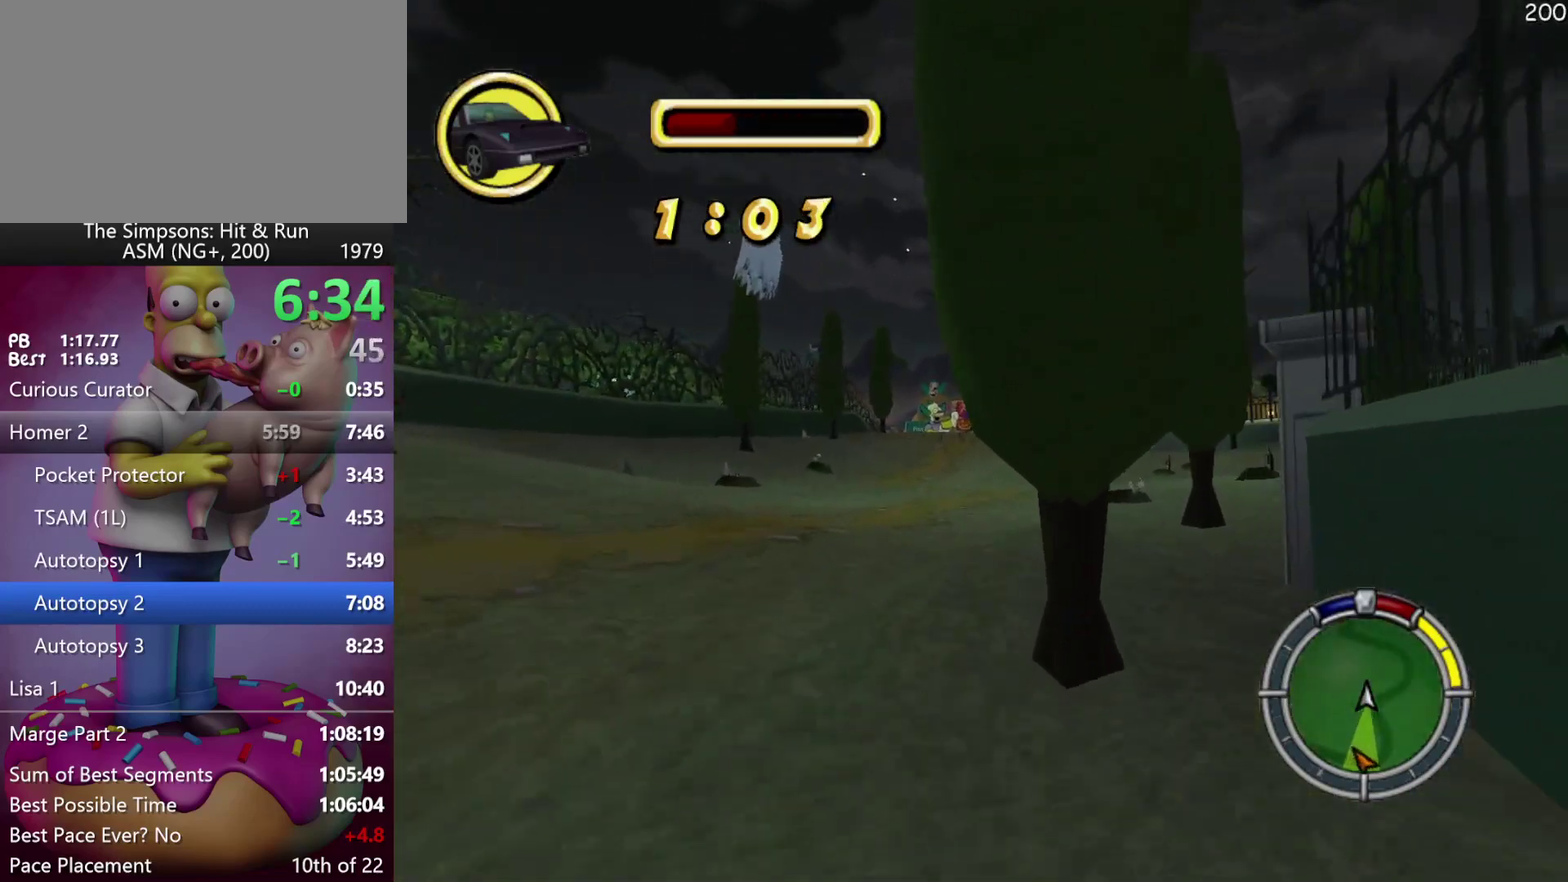
{"buttons": ["X", "R2"], "events": []}
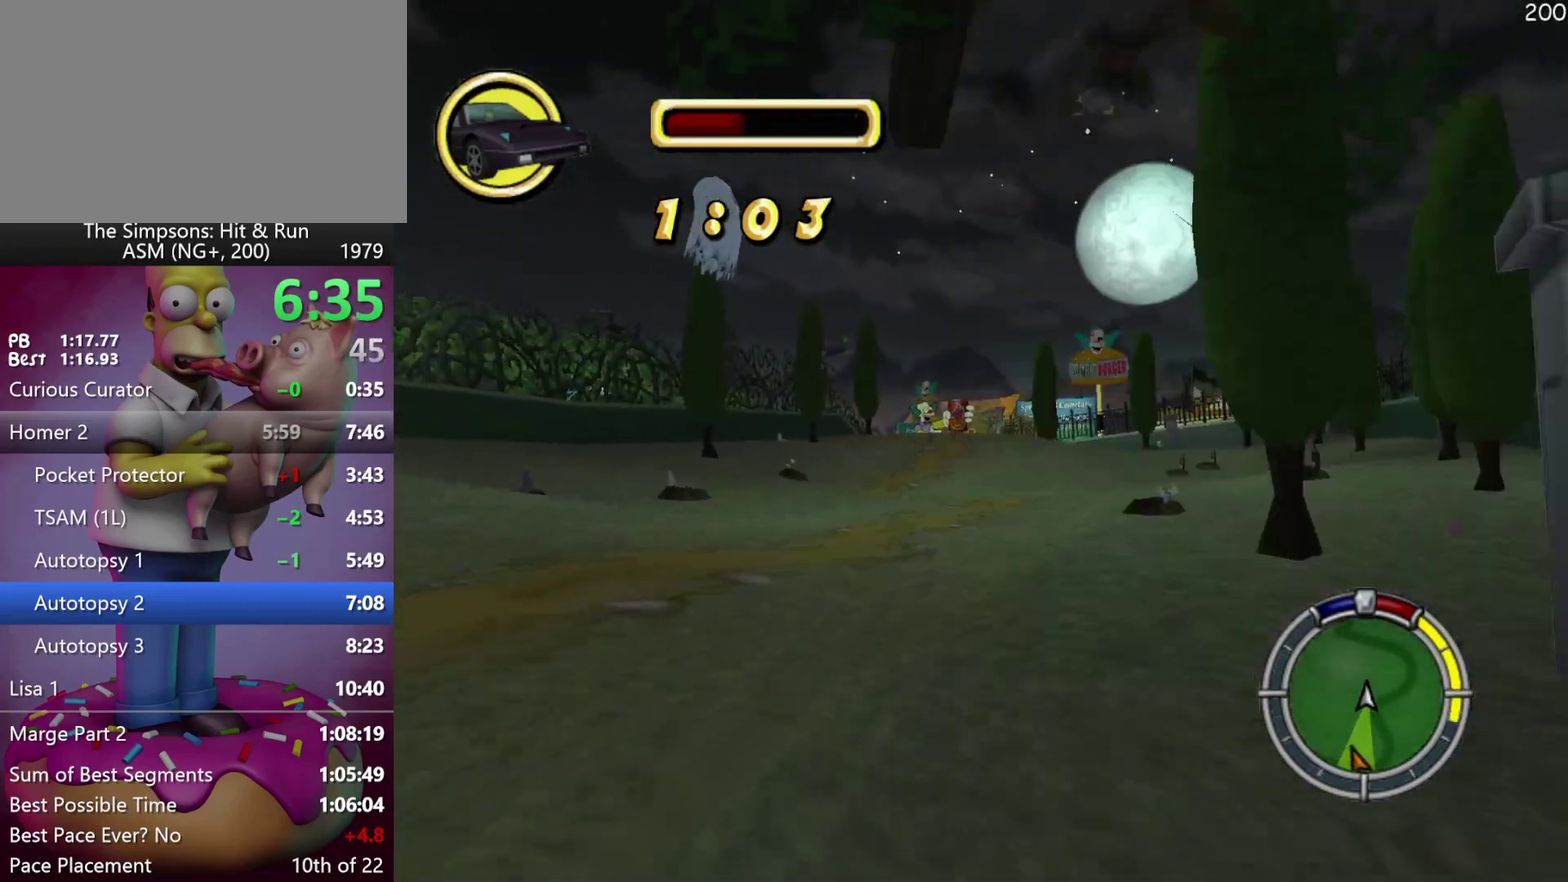
{"buttons": ["R2"], "events": [[83, "X", "up"]]}
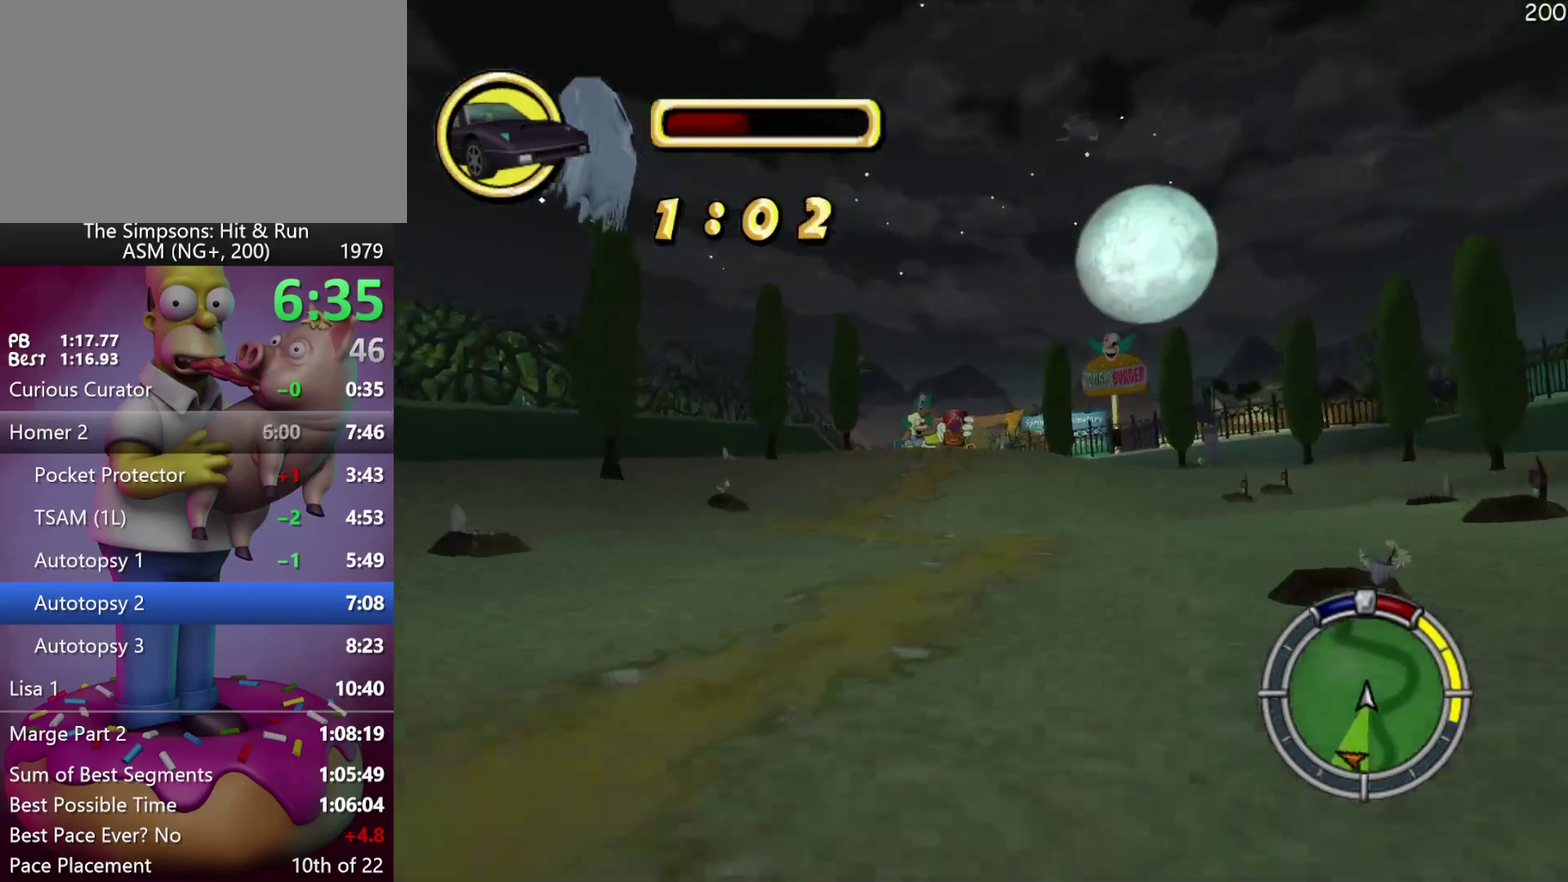
{"buttons": ["R2"], "events": []}
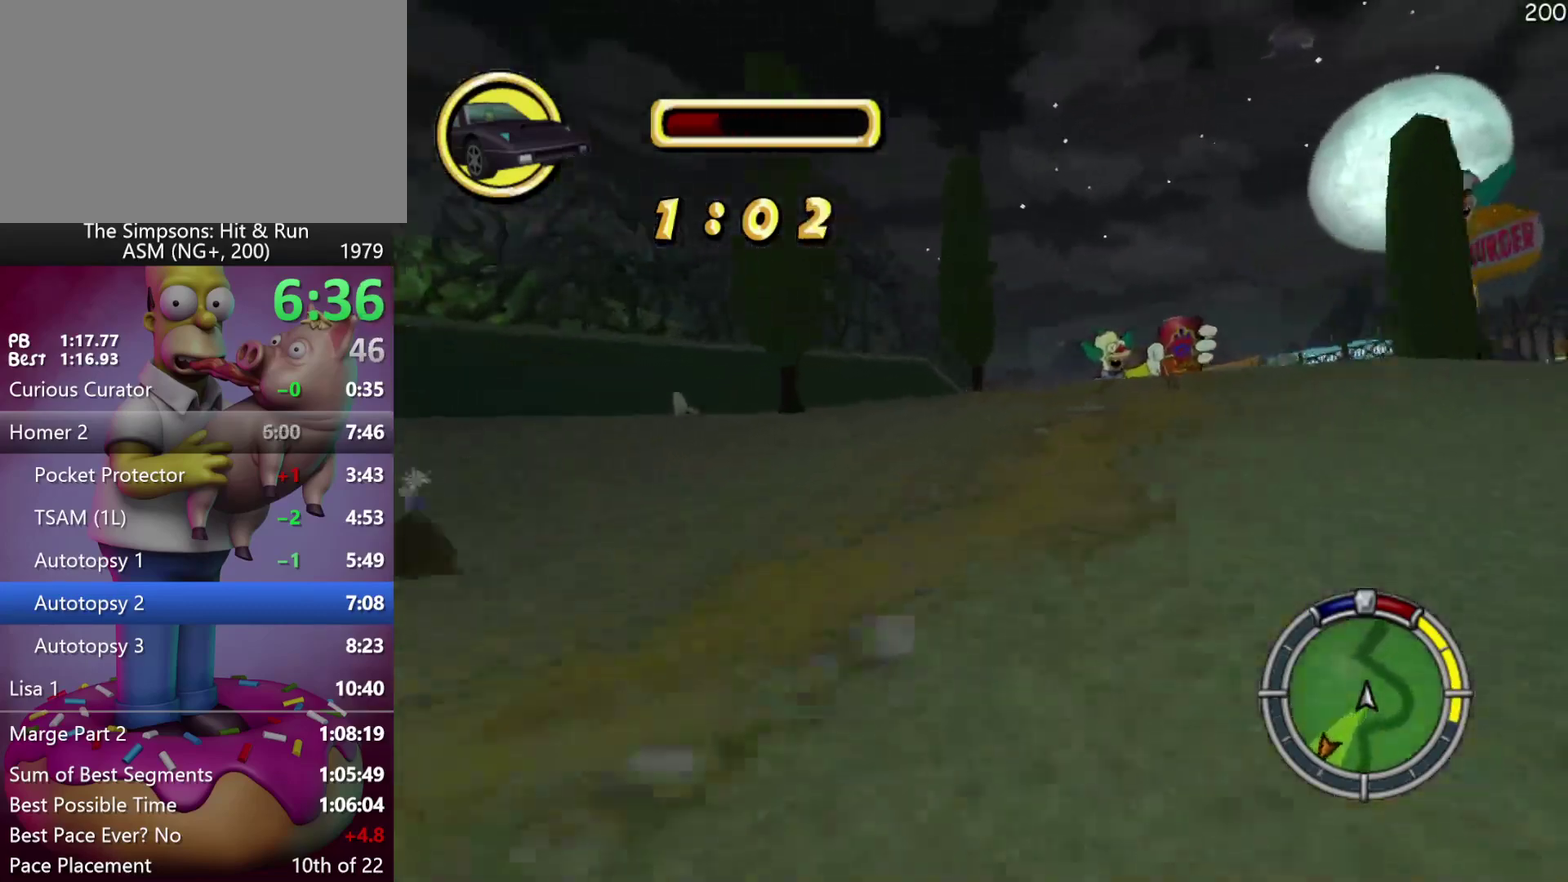
{"buttons": ["R2"], "events": []}
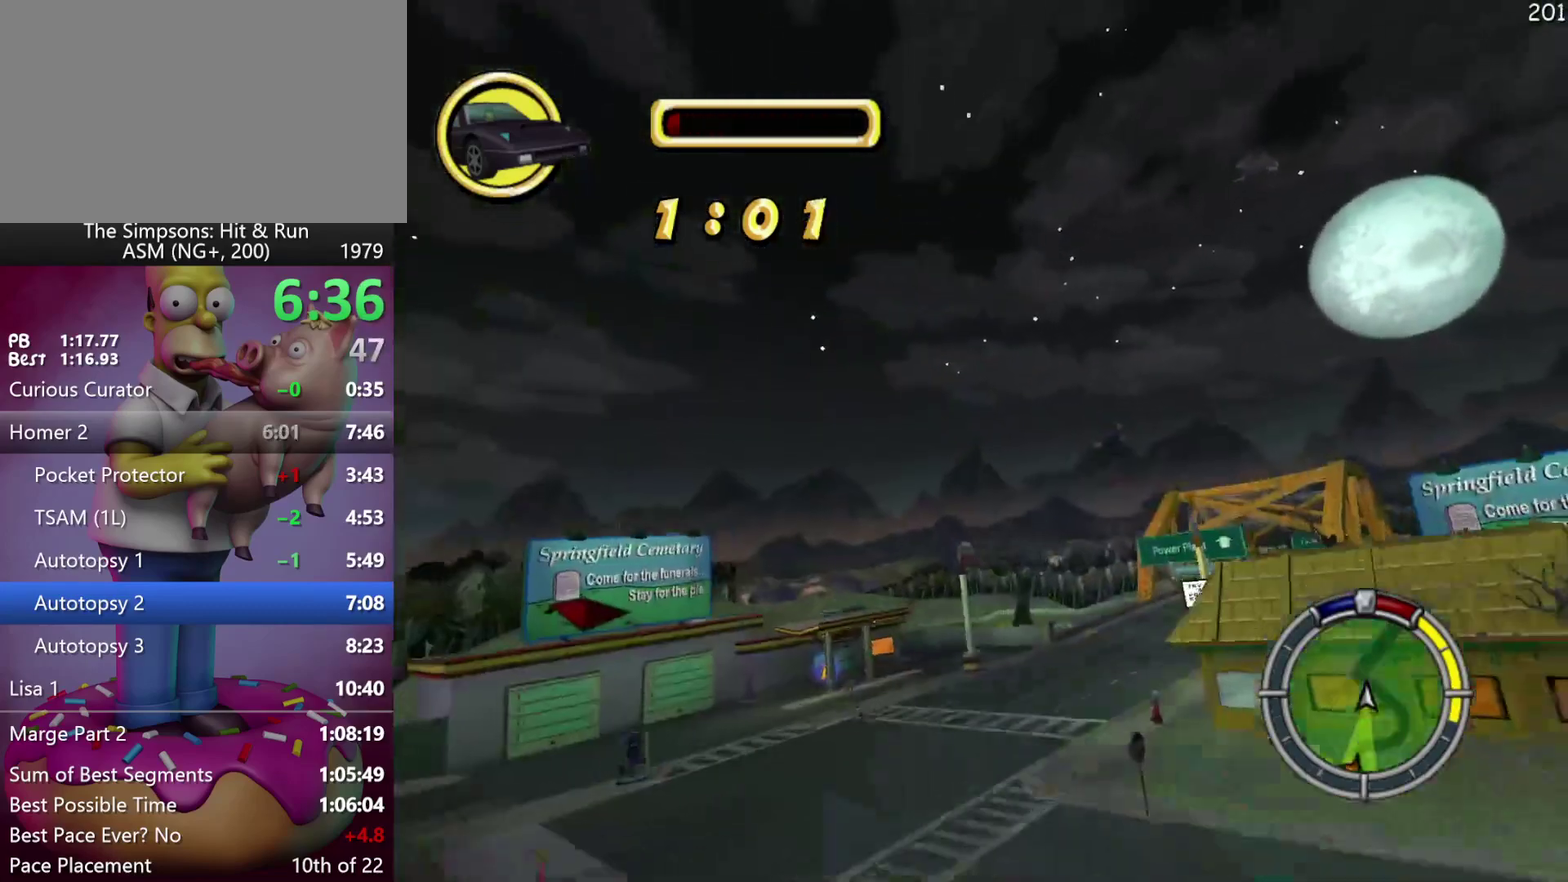
{"buttons": ["R2"], "events": [[183, "R1", "down"], [283, "R1", "up"], [350, "R1", "down"], [483, "R1", "up"]]}
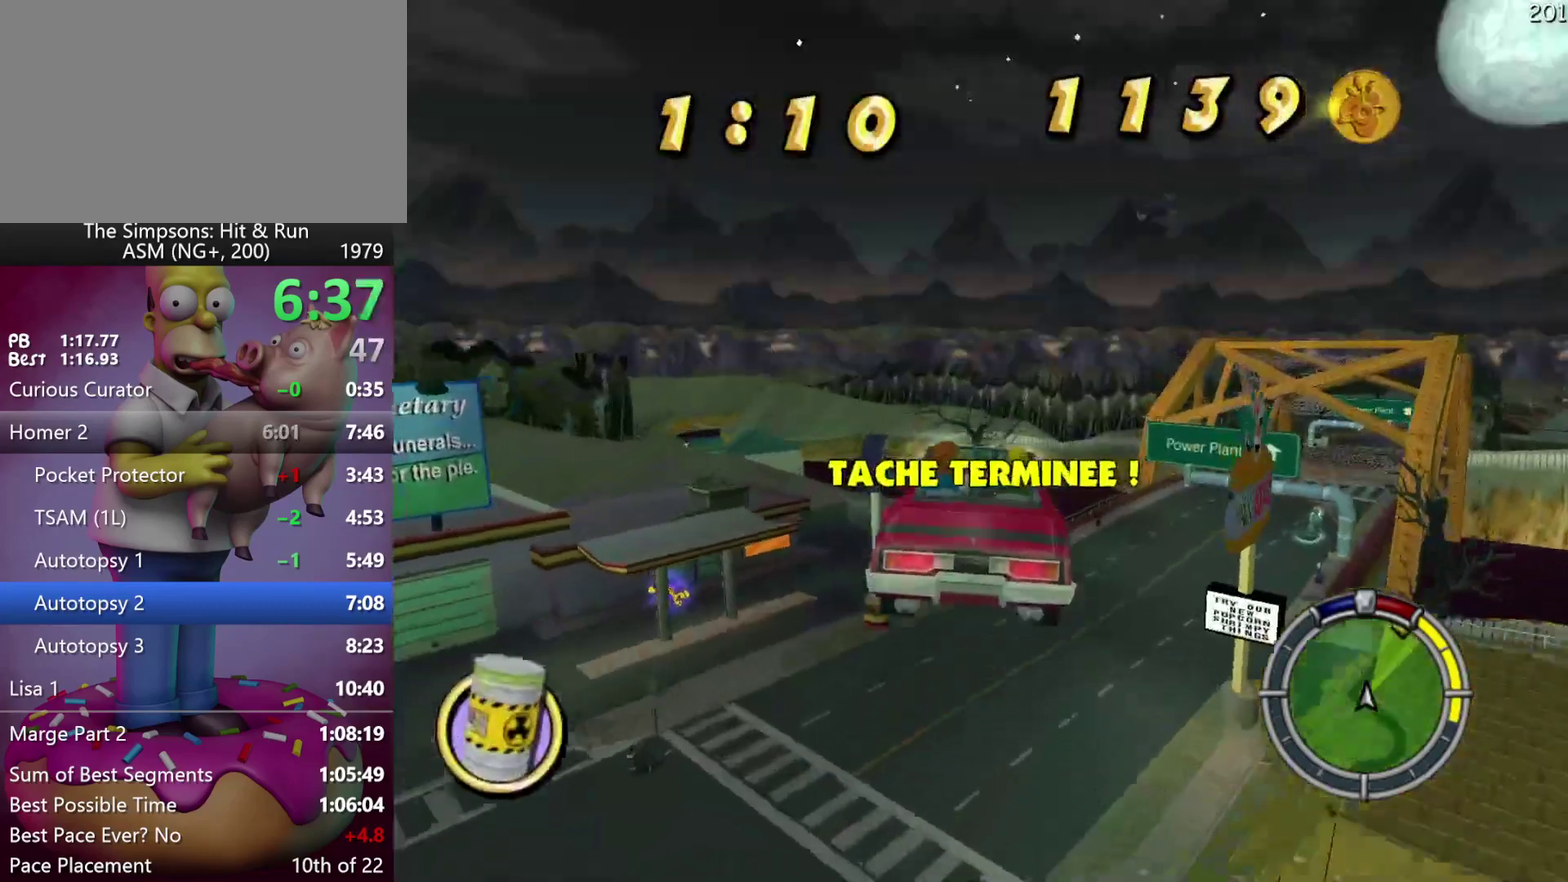
{"buttons": [], "events": [[183, "R2", "up"]]}
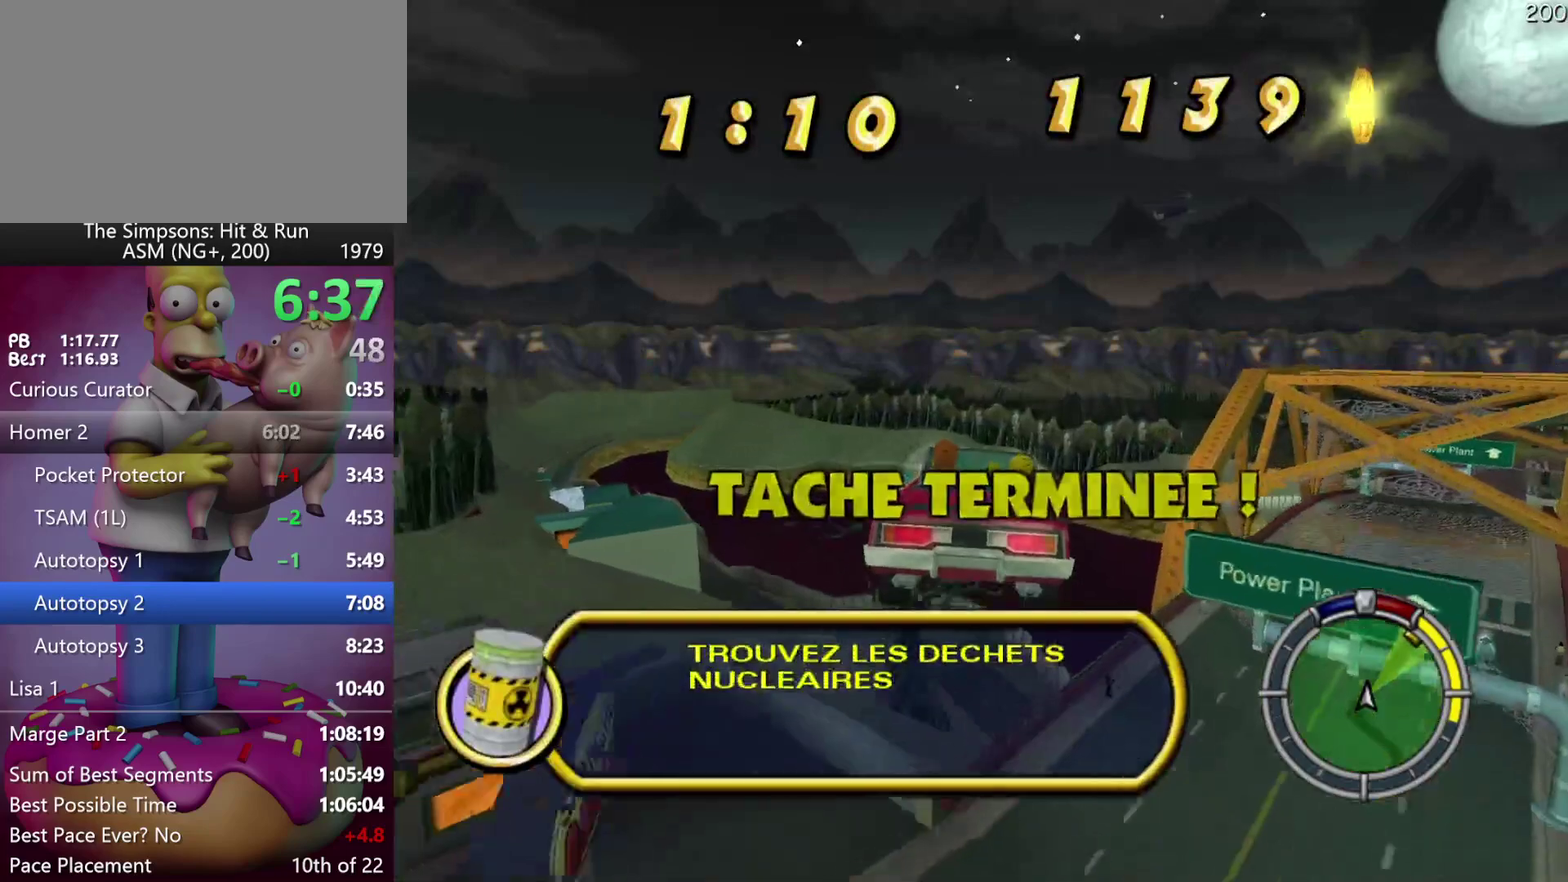
{"buttons": [], "events": []}
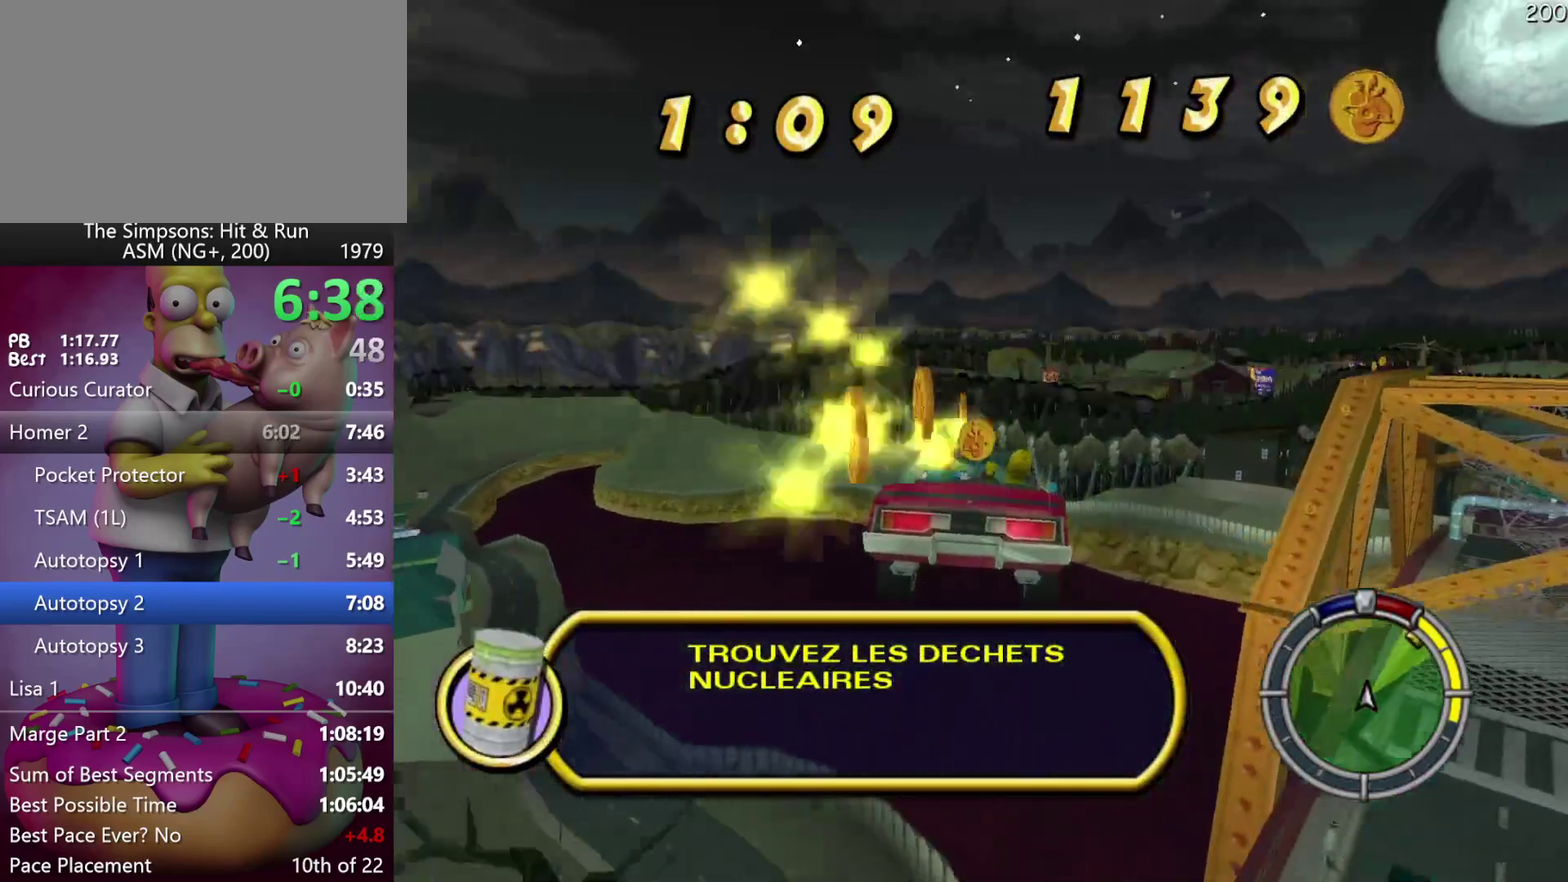
{"buttons": [], "events": []}
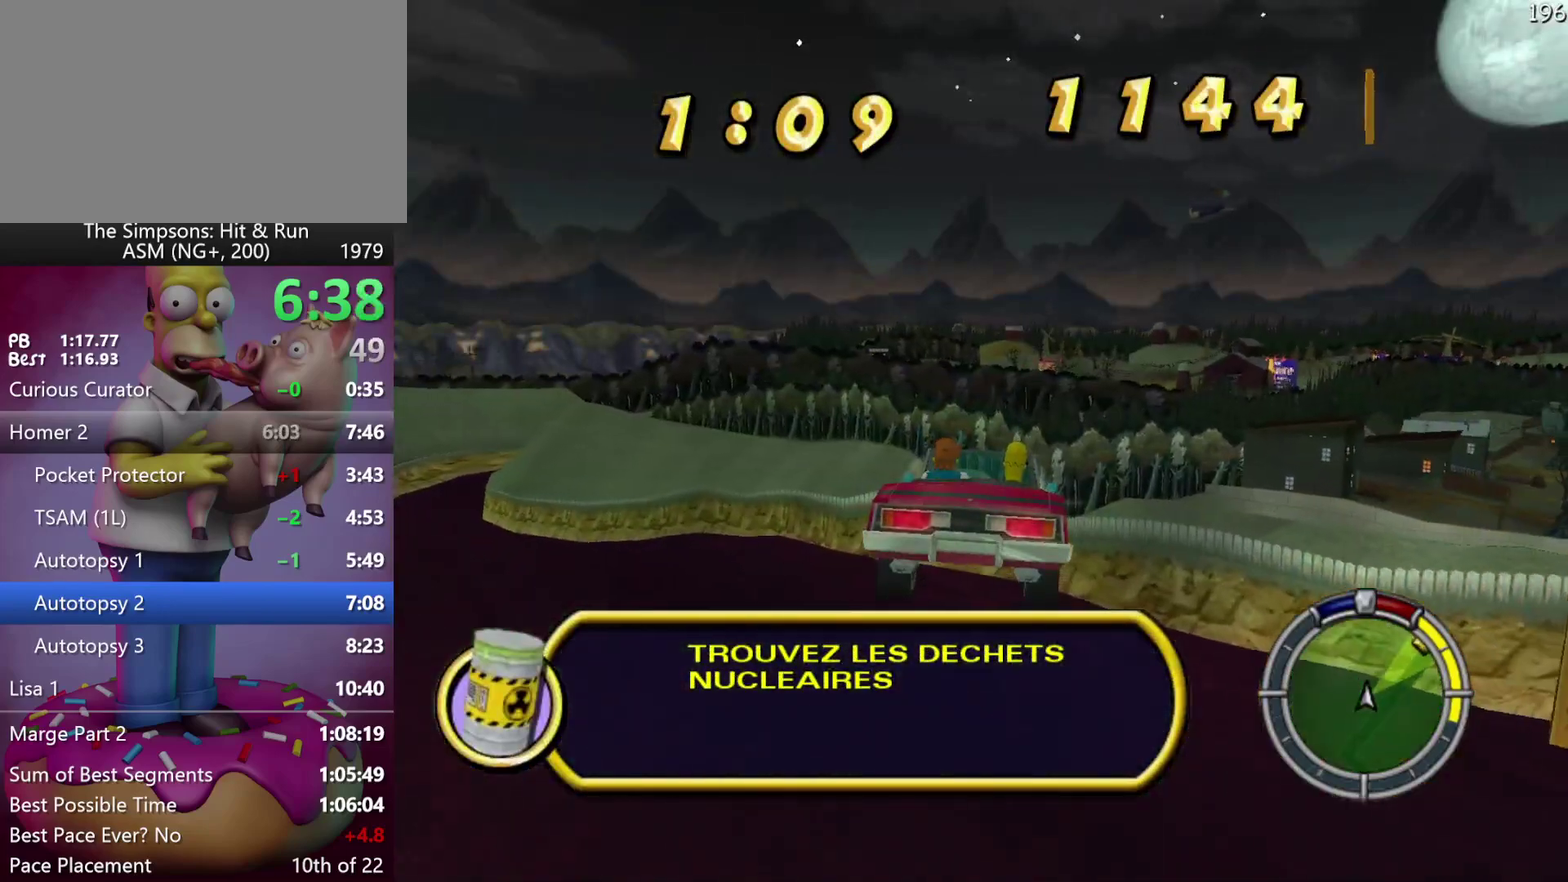
{"buttons": [], "events": []}
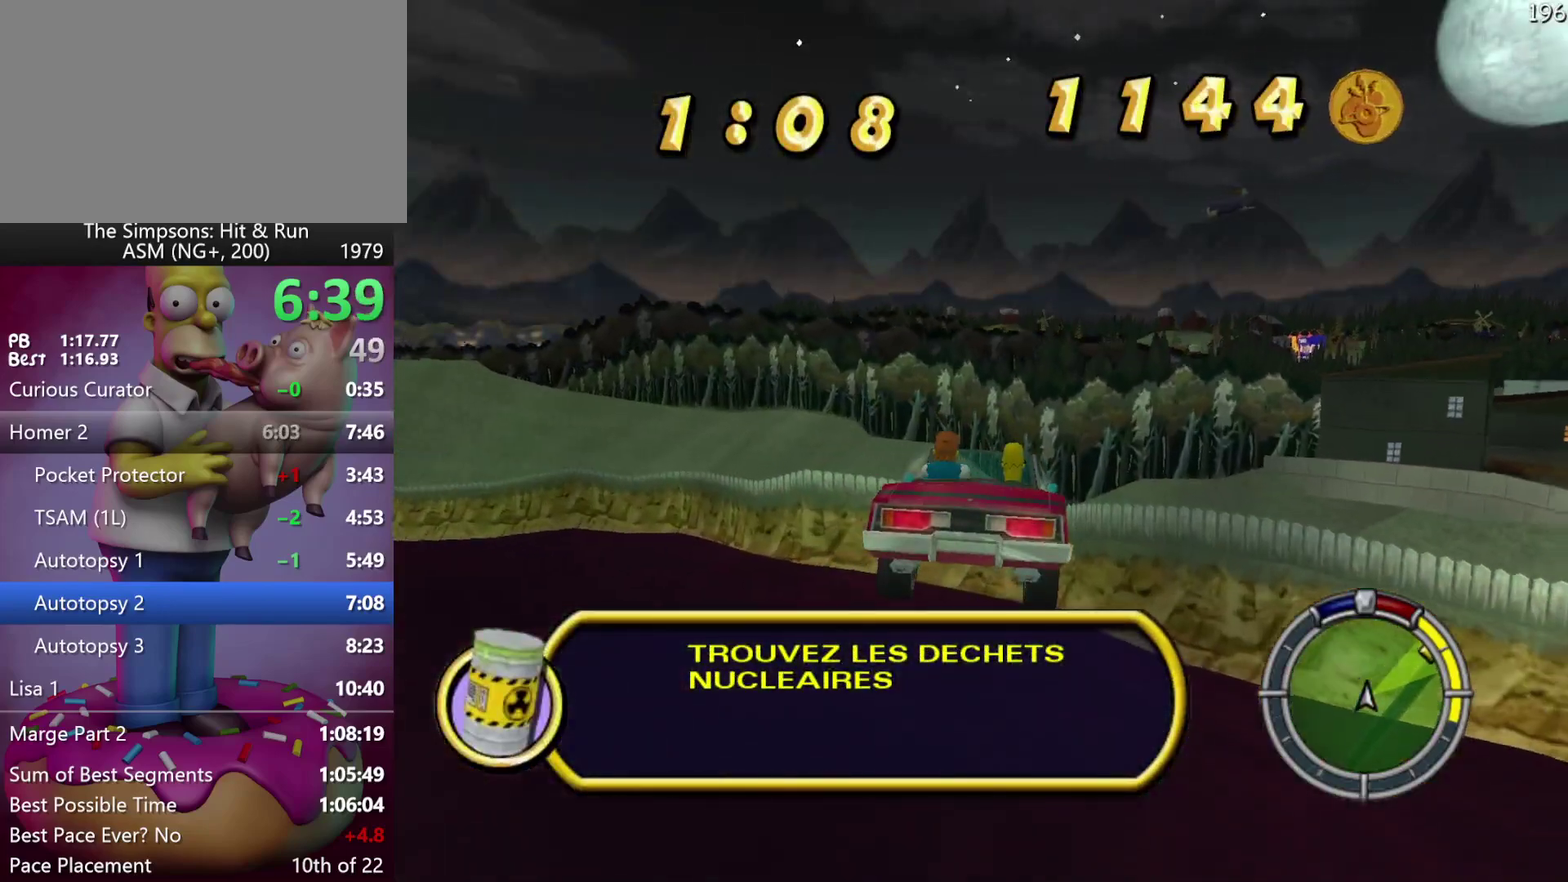
{"buttons": [], "events": []}
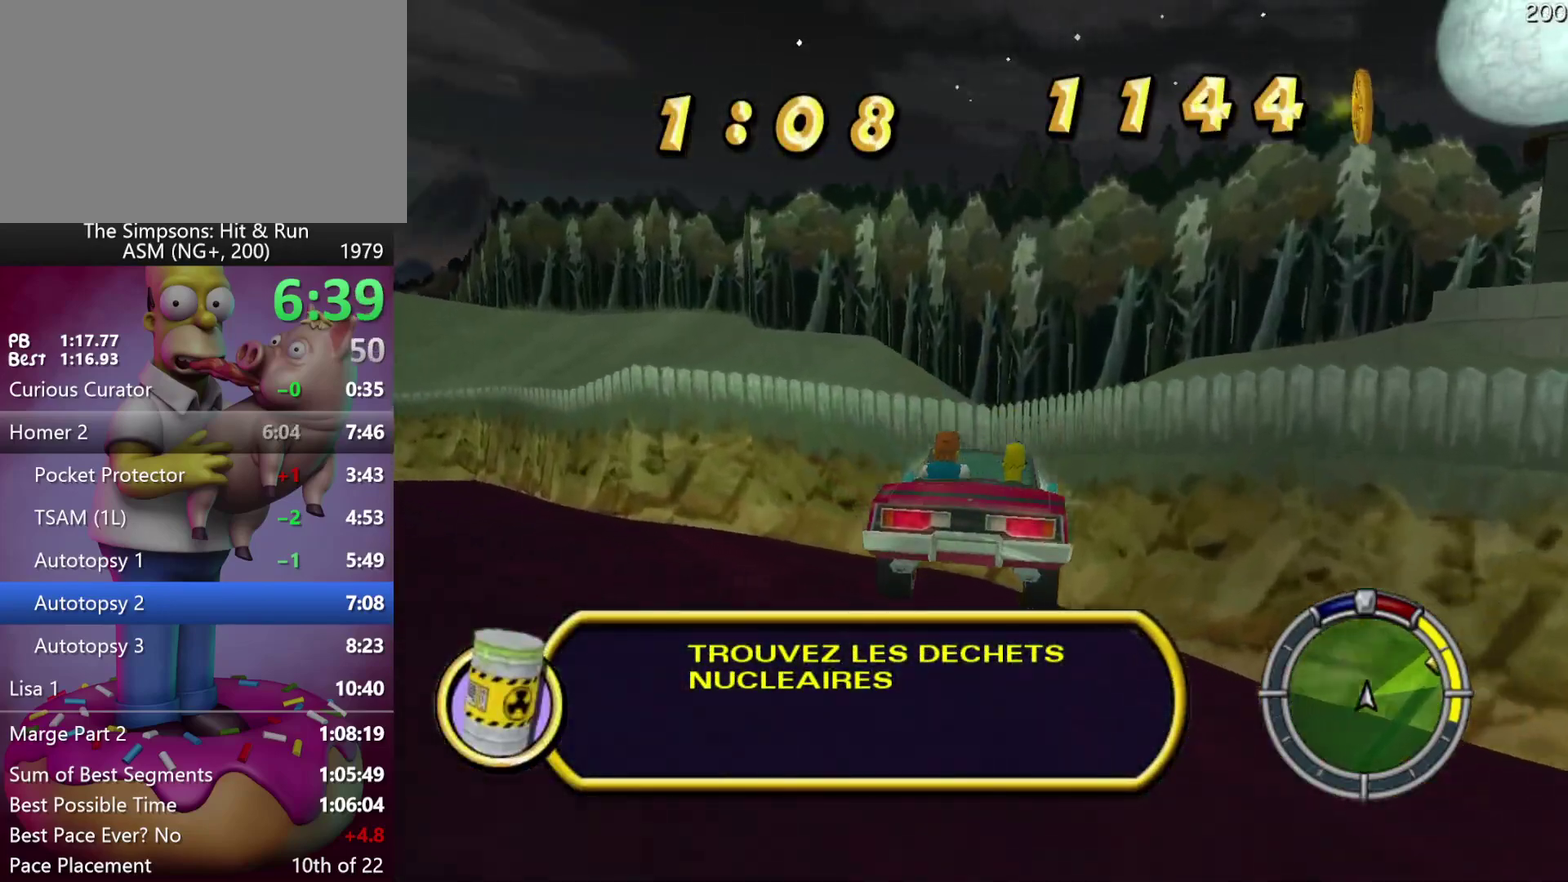
{"buttons": [], "events": []}
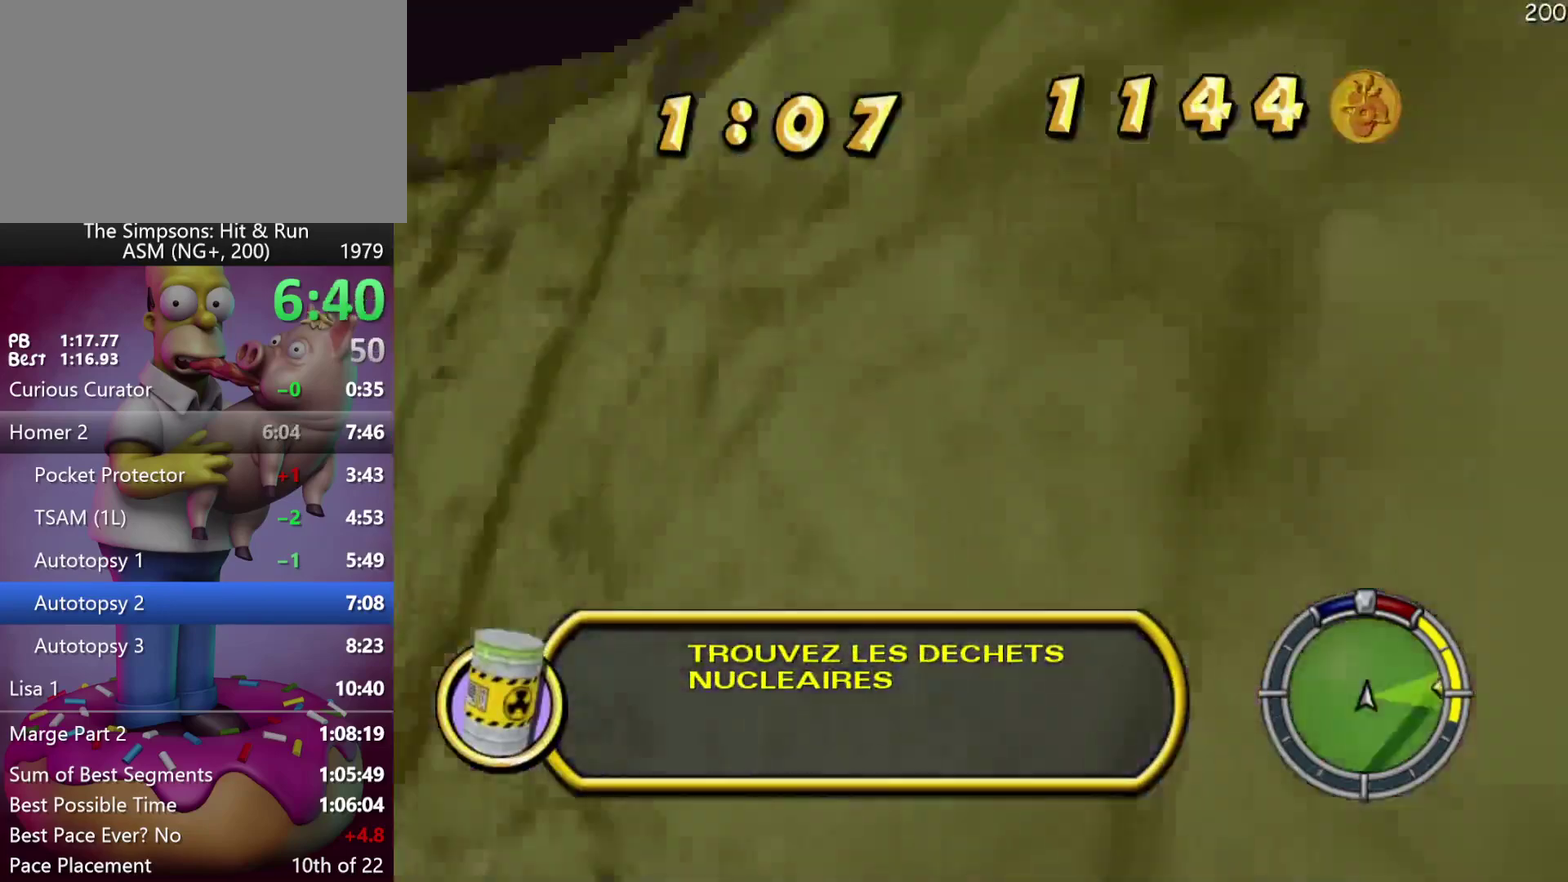
{"buttons": [], "events": [[200, "R2", "down"], [317, "R2", "up"]]}
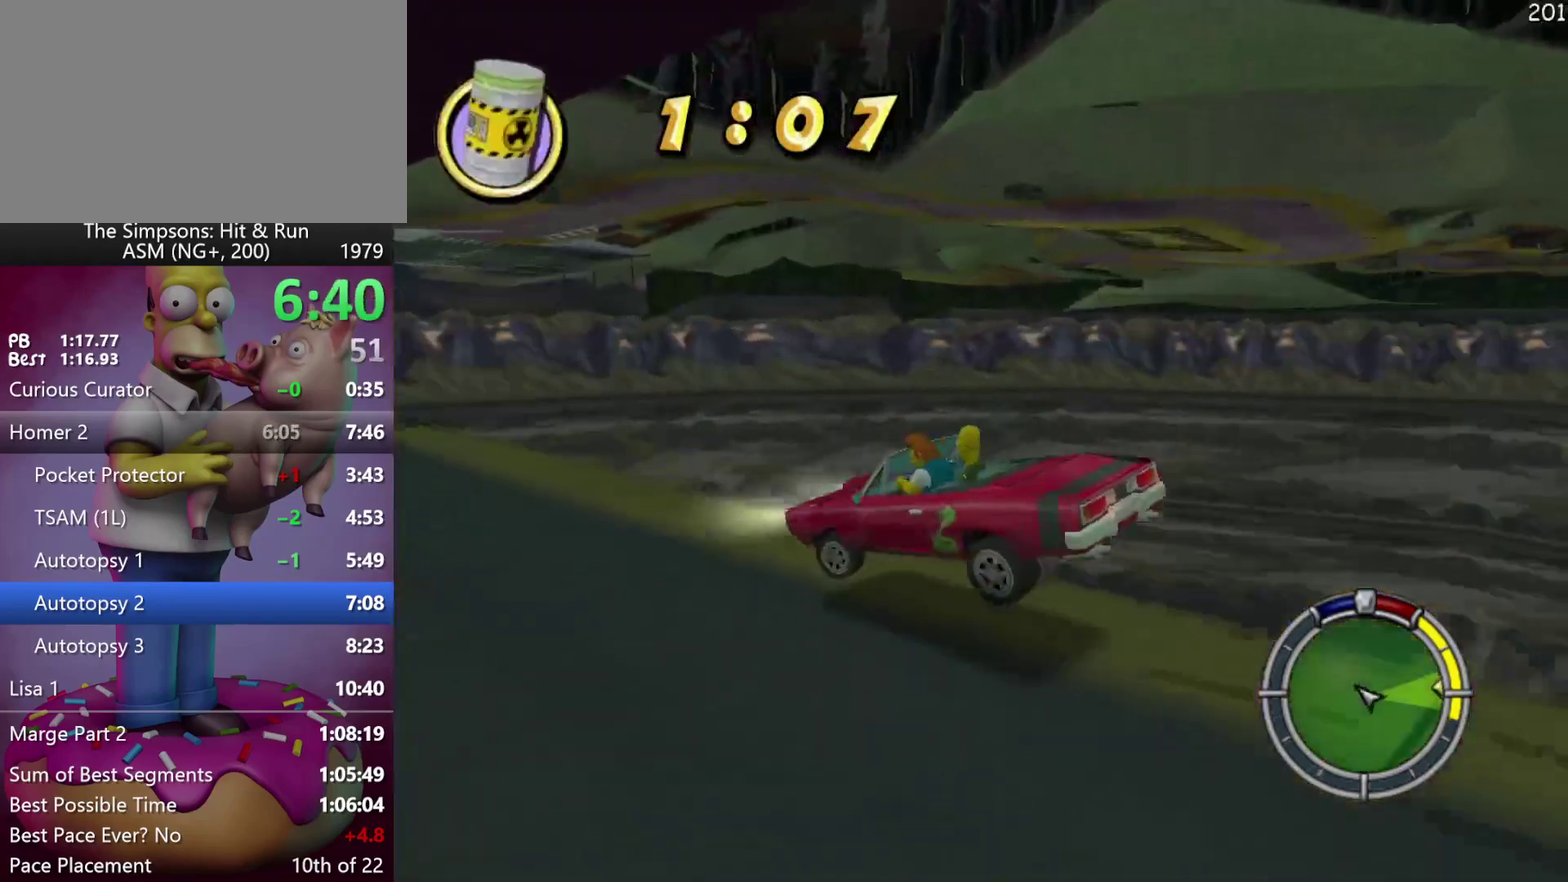
{"buttons": [], "events": []}
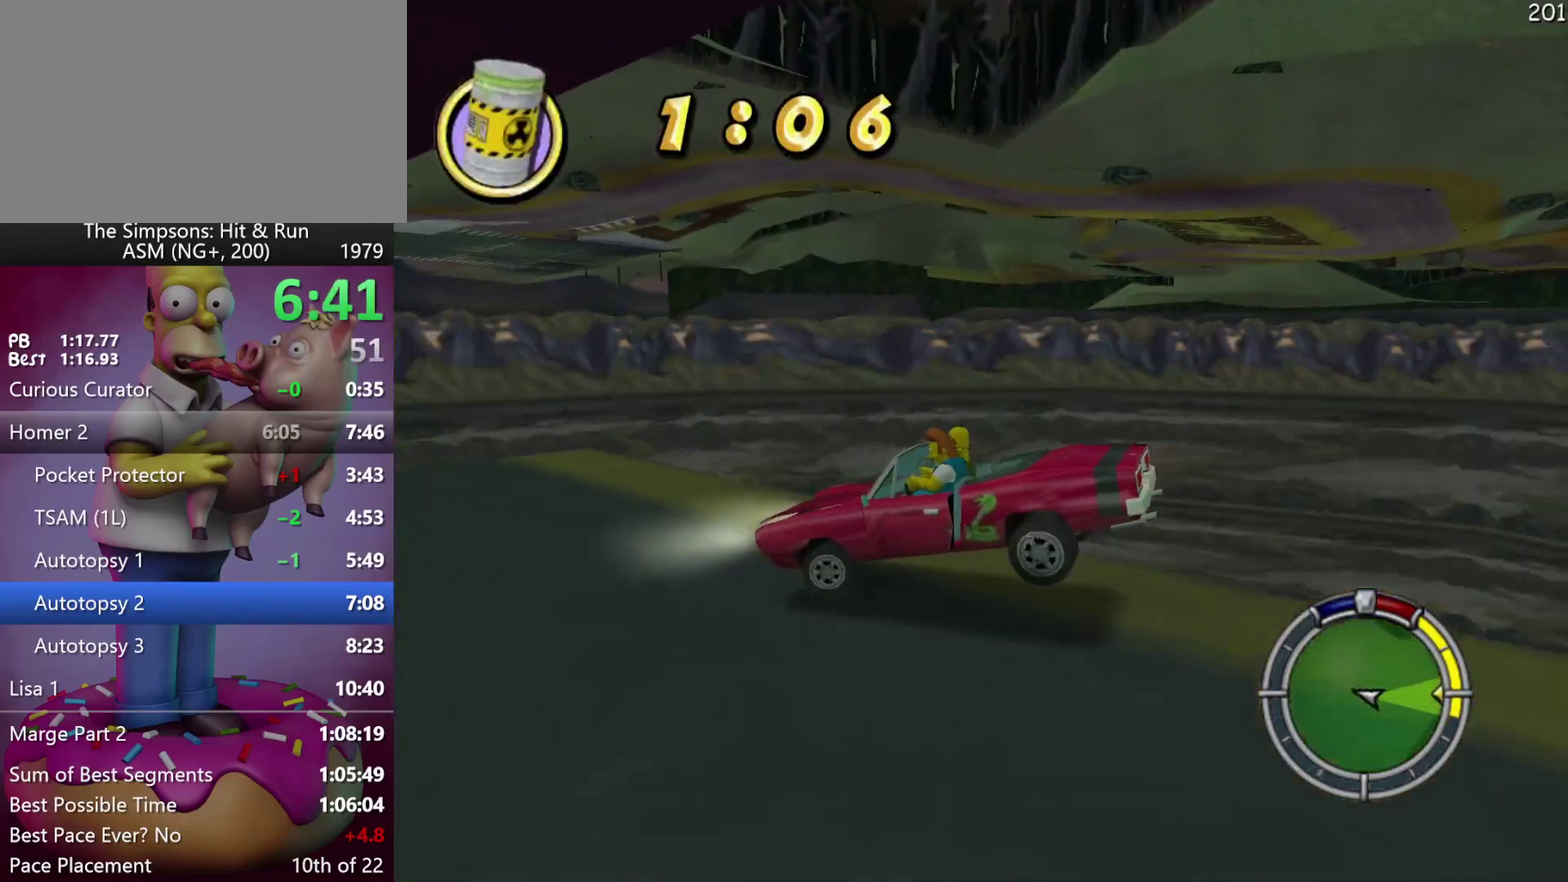
{"buttons": ["R2"], "events": [[467, "R2", "down"]]}
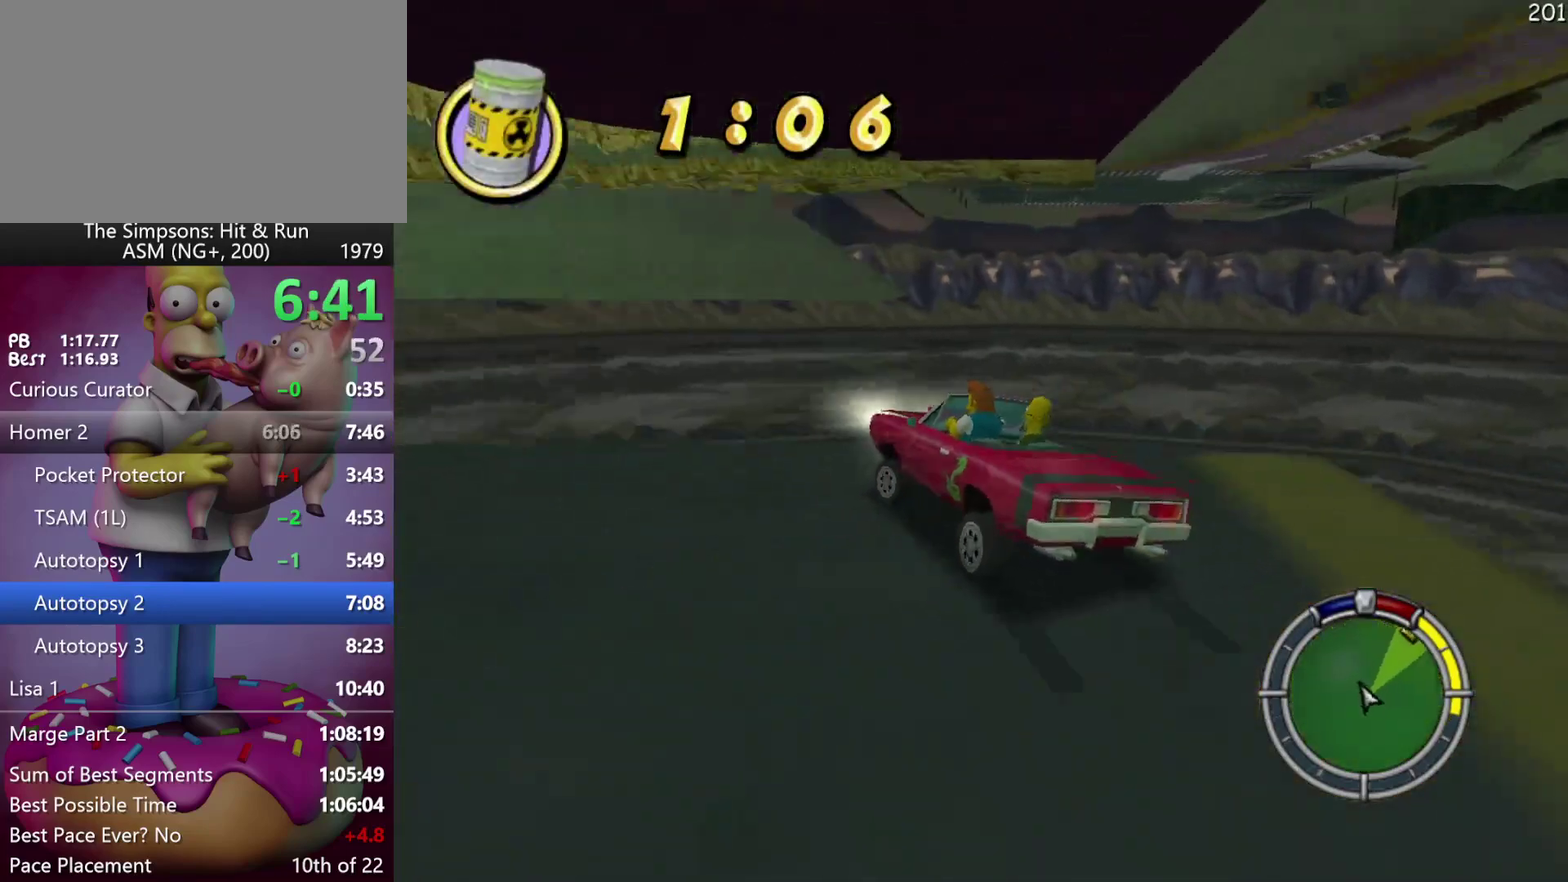
{"buttons": ["R2"], "events": [[100, "R2", "up"], [250, "R2", "down"]]}
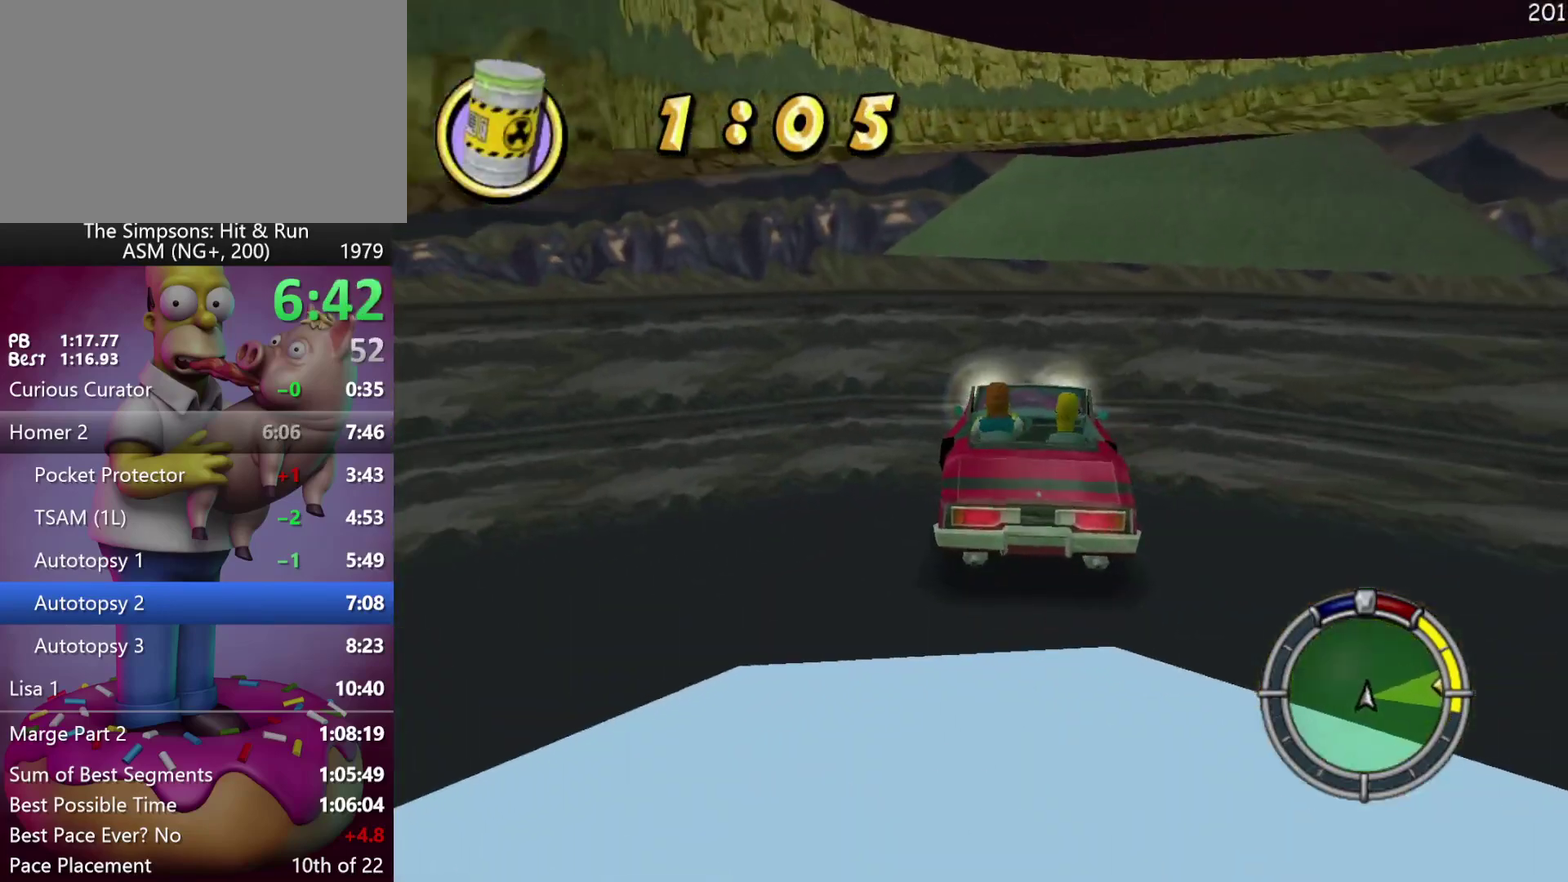
{"buttons": ["R2"], "events": []}
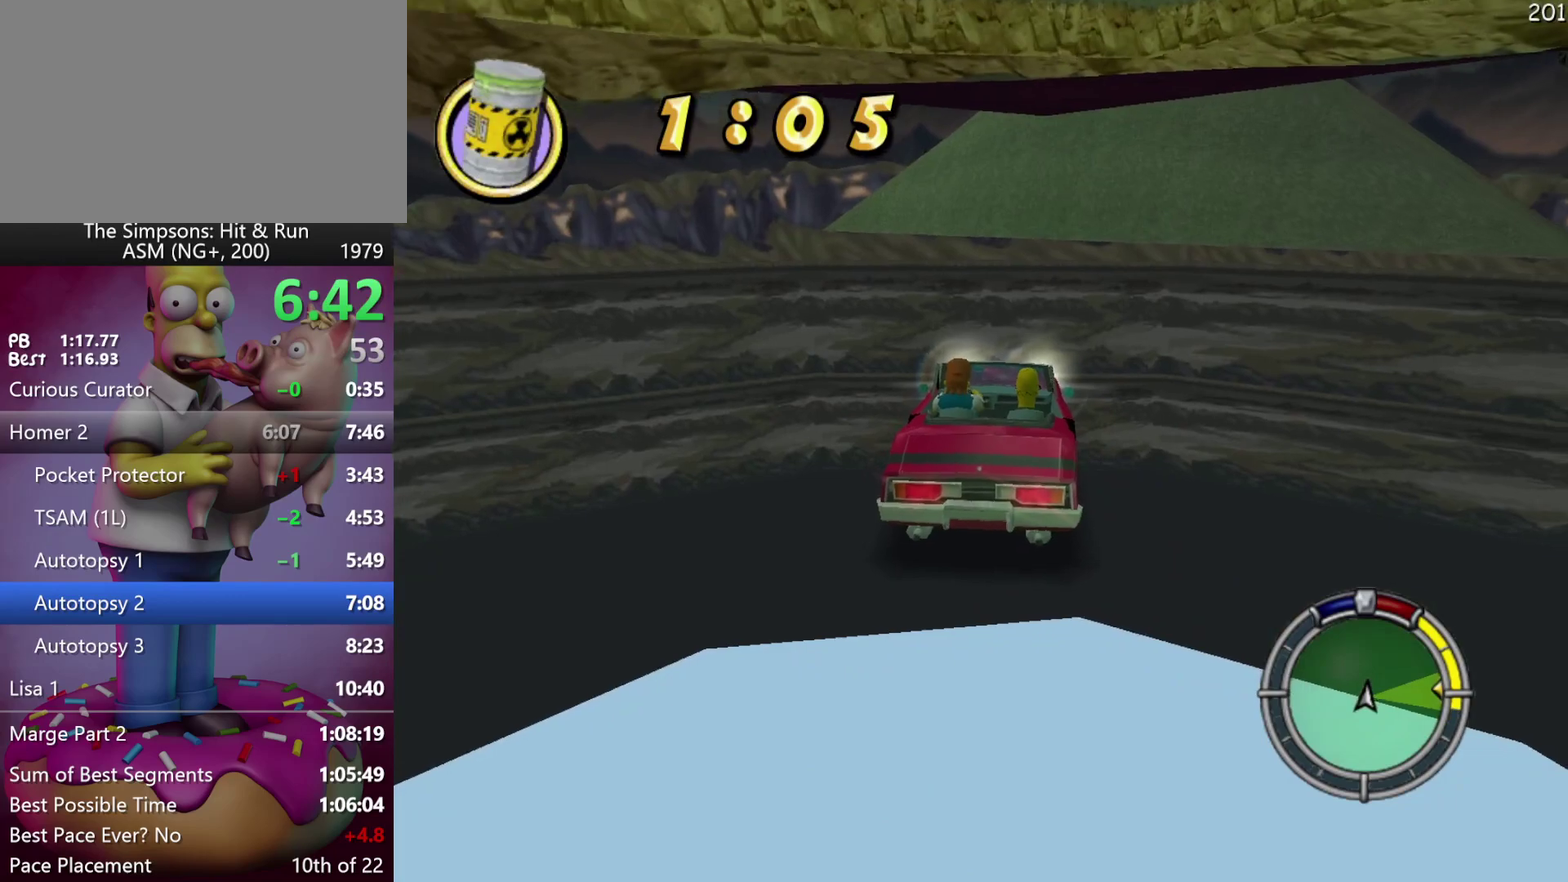
{"buttons": ["R2"], "events": []}
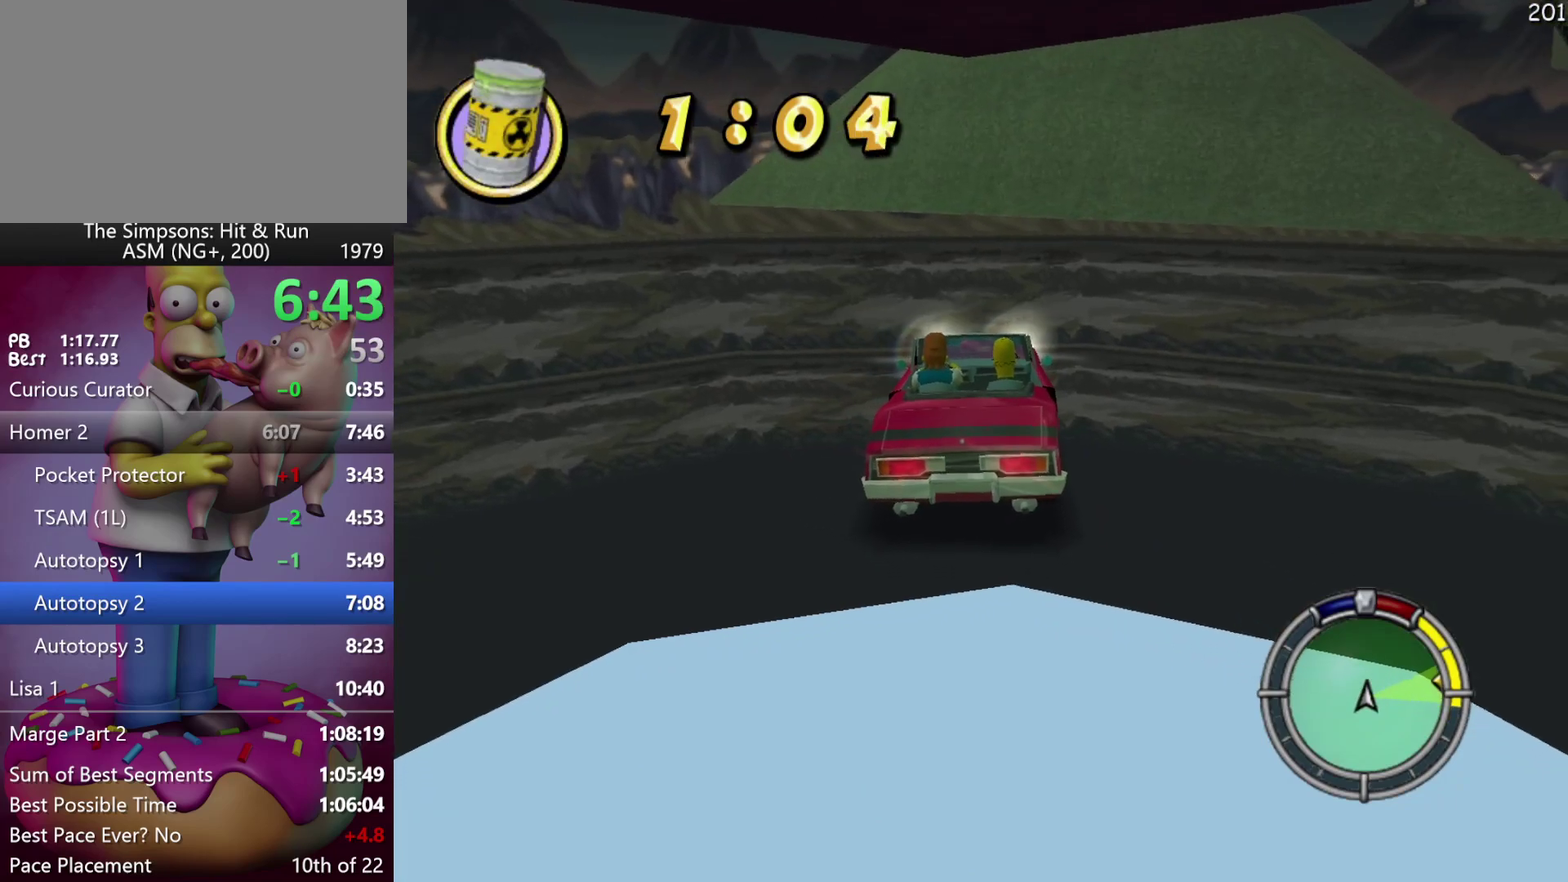
{"buttons": ["R2"], "events": []}
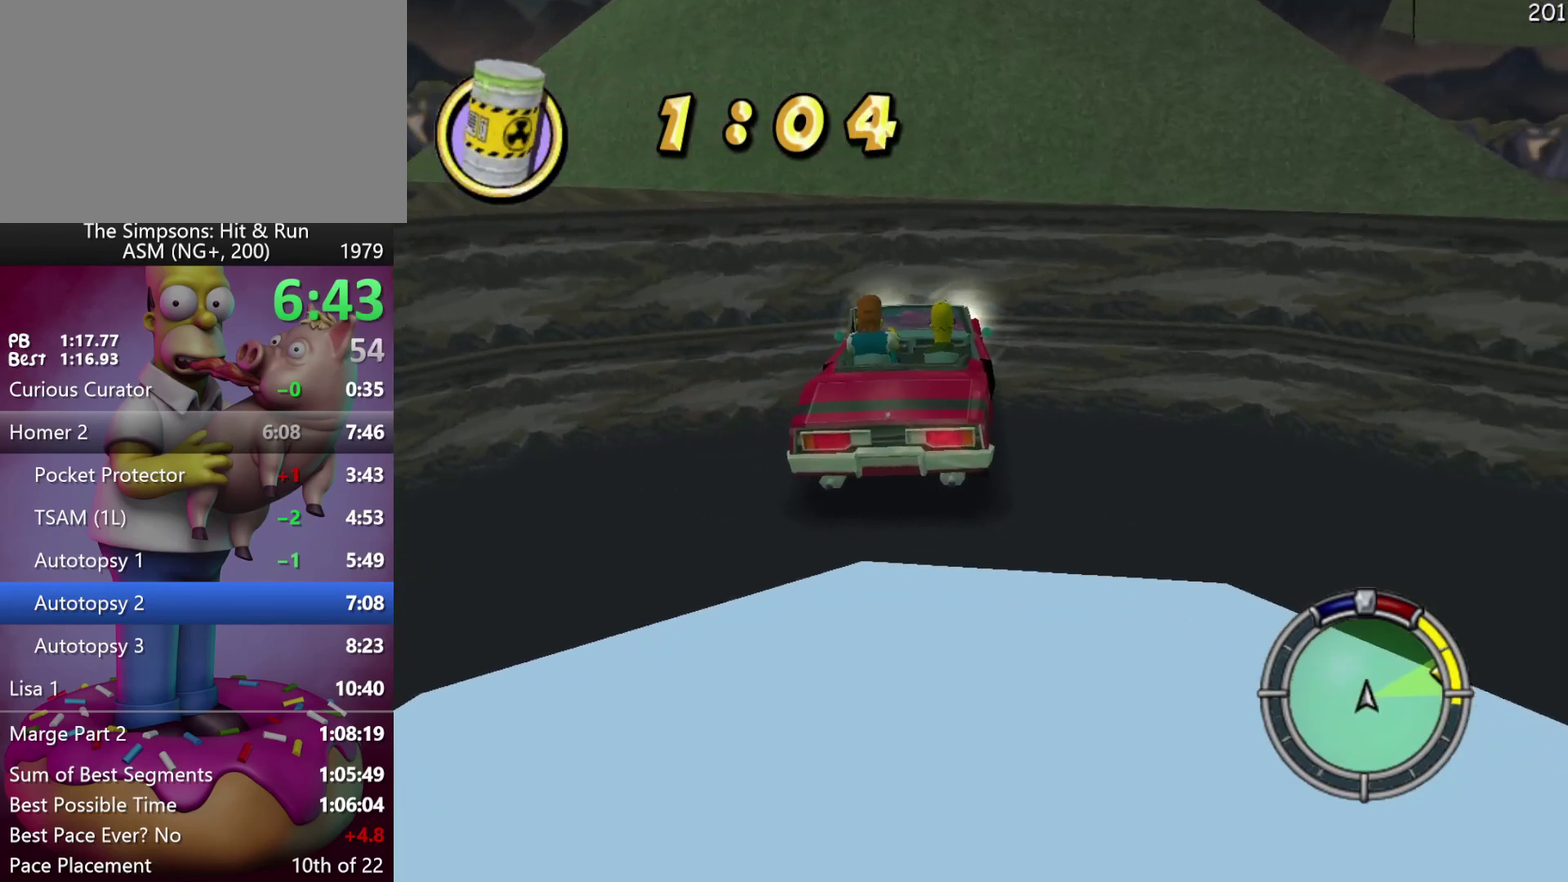
{"buttons": ["R2"], "events": []}
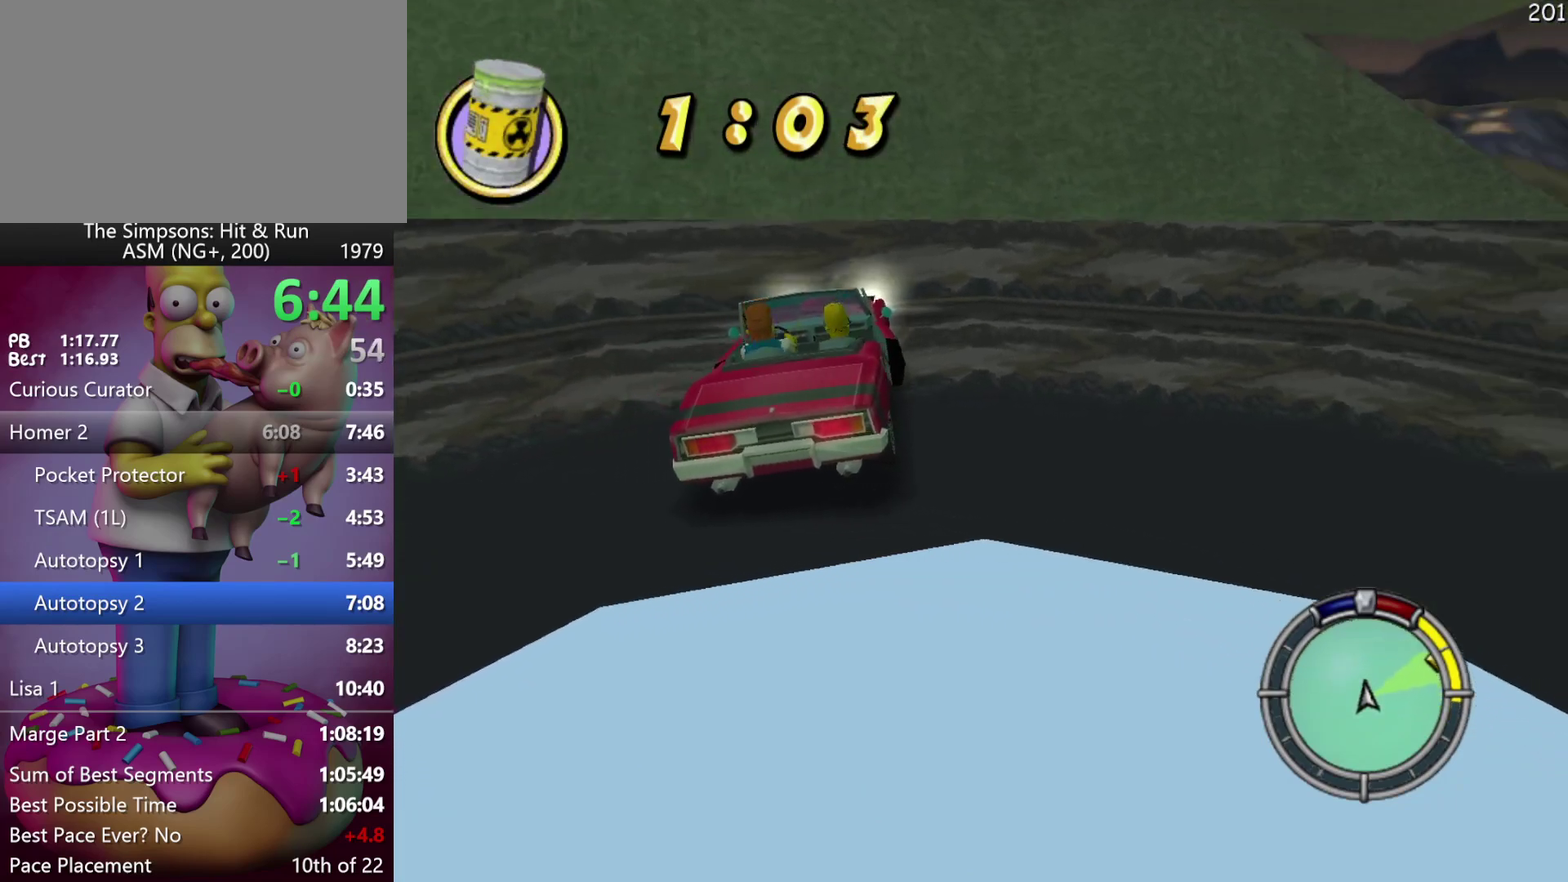
{"buttons": ["Y", "R2"], "events": [[267, "Y", "down"]]}
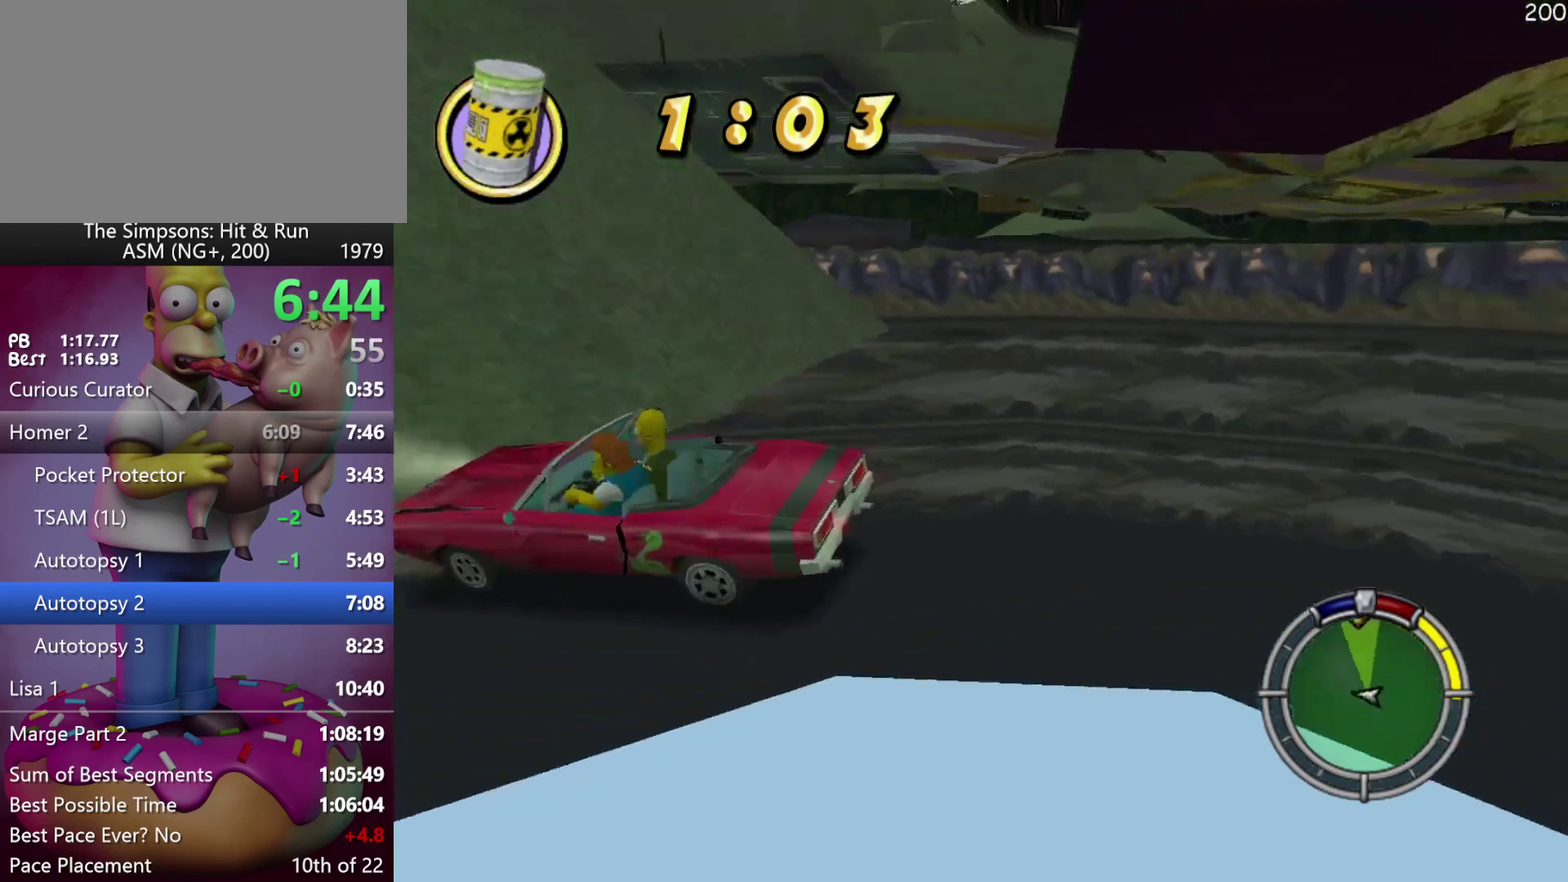
{"buttons": ["Y", "R2"], "events": []}
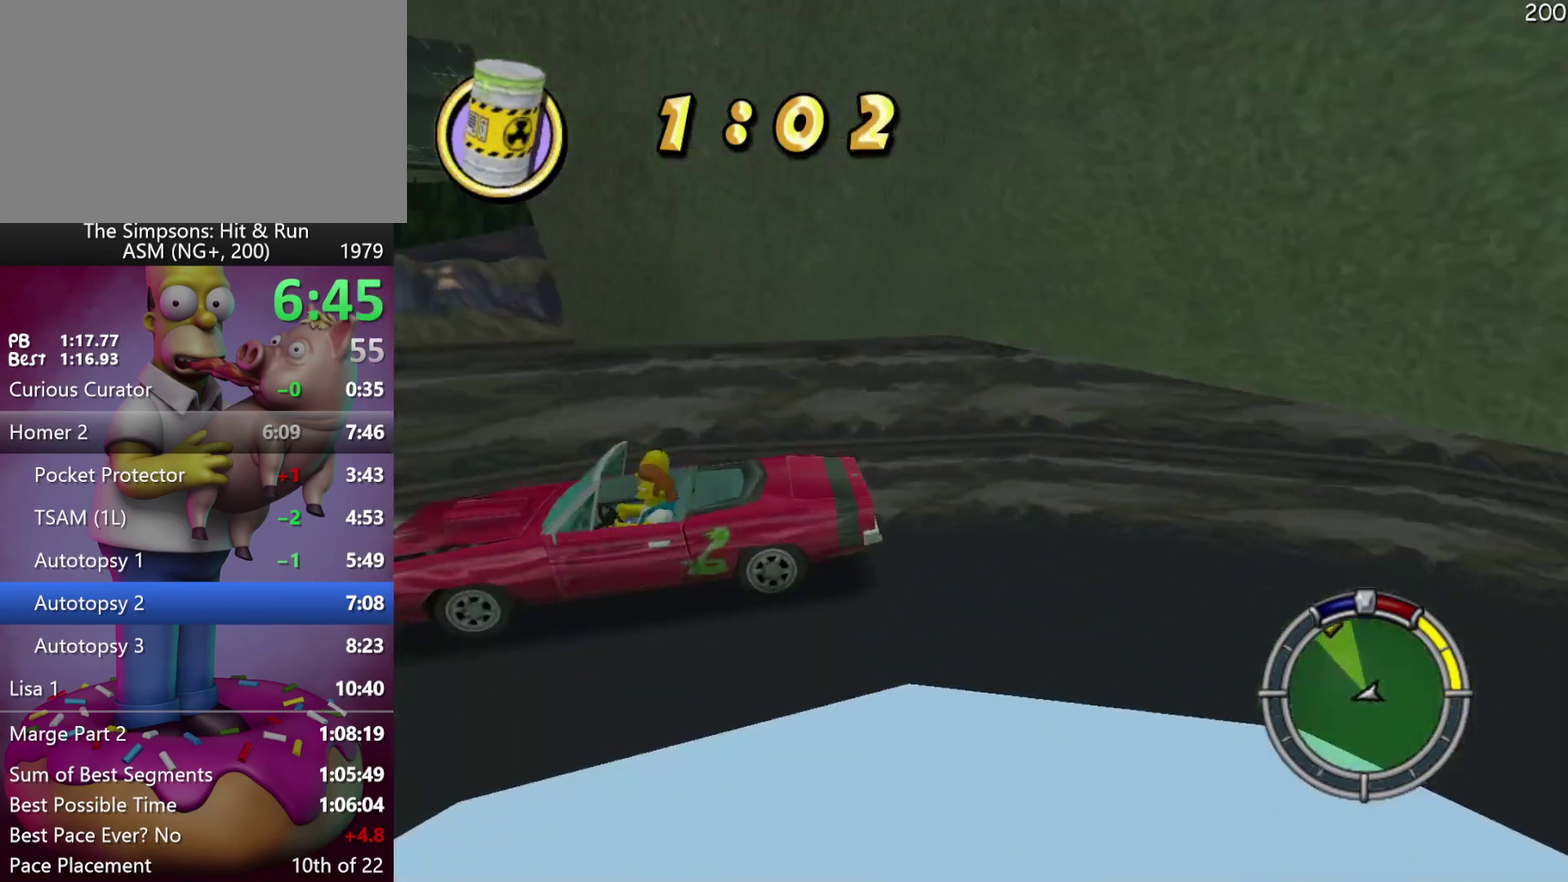
{"buttons": ["R2"], "events": [[383, "Y", "up"]]}
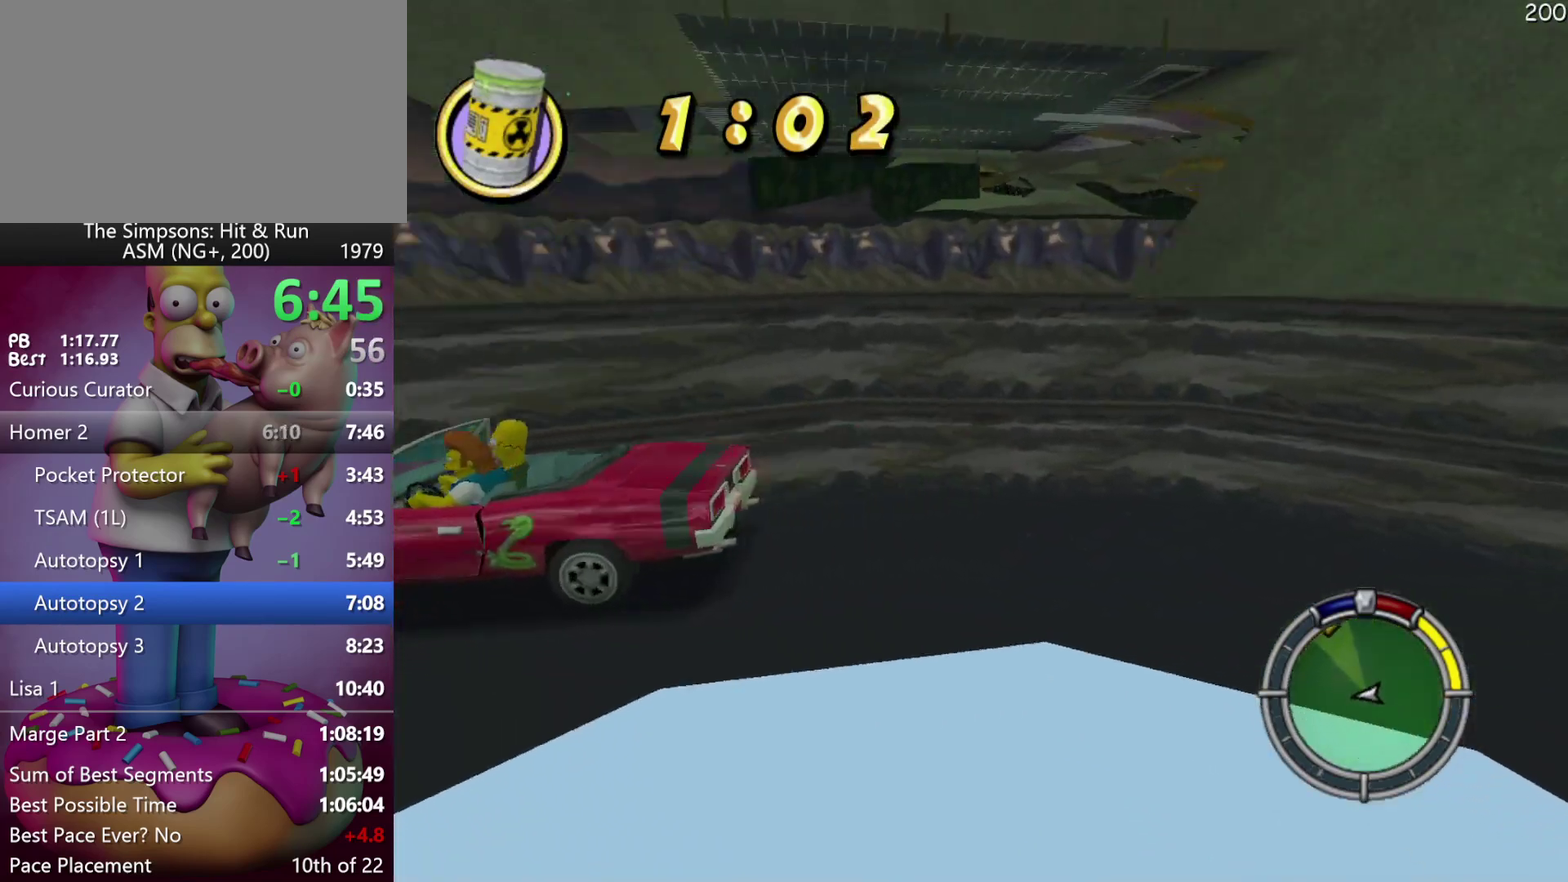
{"buttons": ["R2"], "events": [[67, "L1", "down"], [217, "L1", "up"]]}
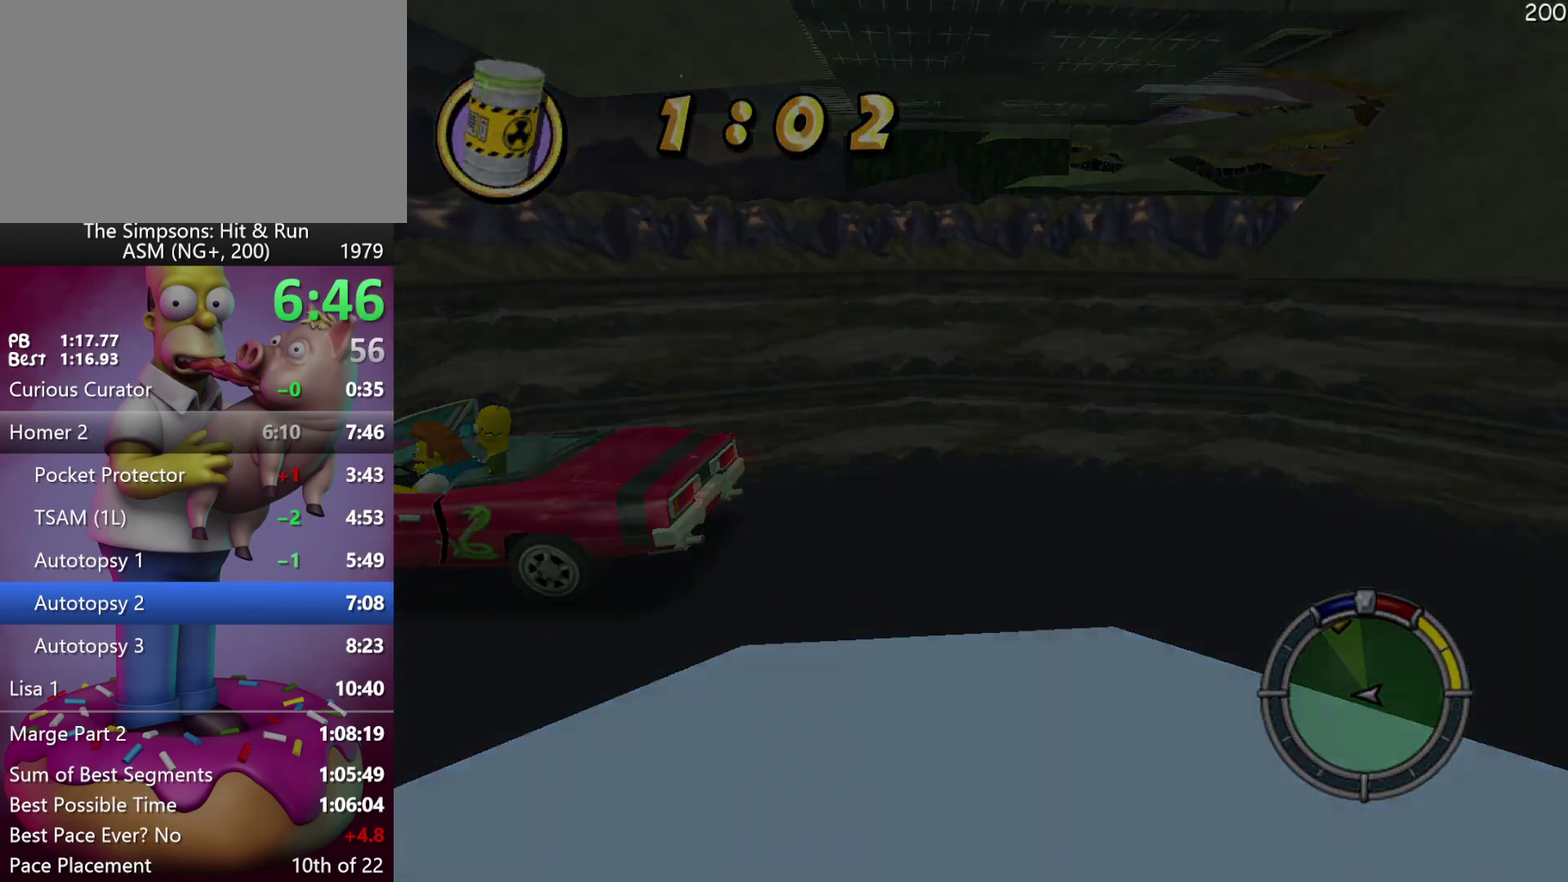
{"buttons": ["R2"], "events": []}
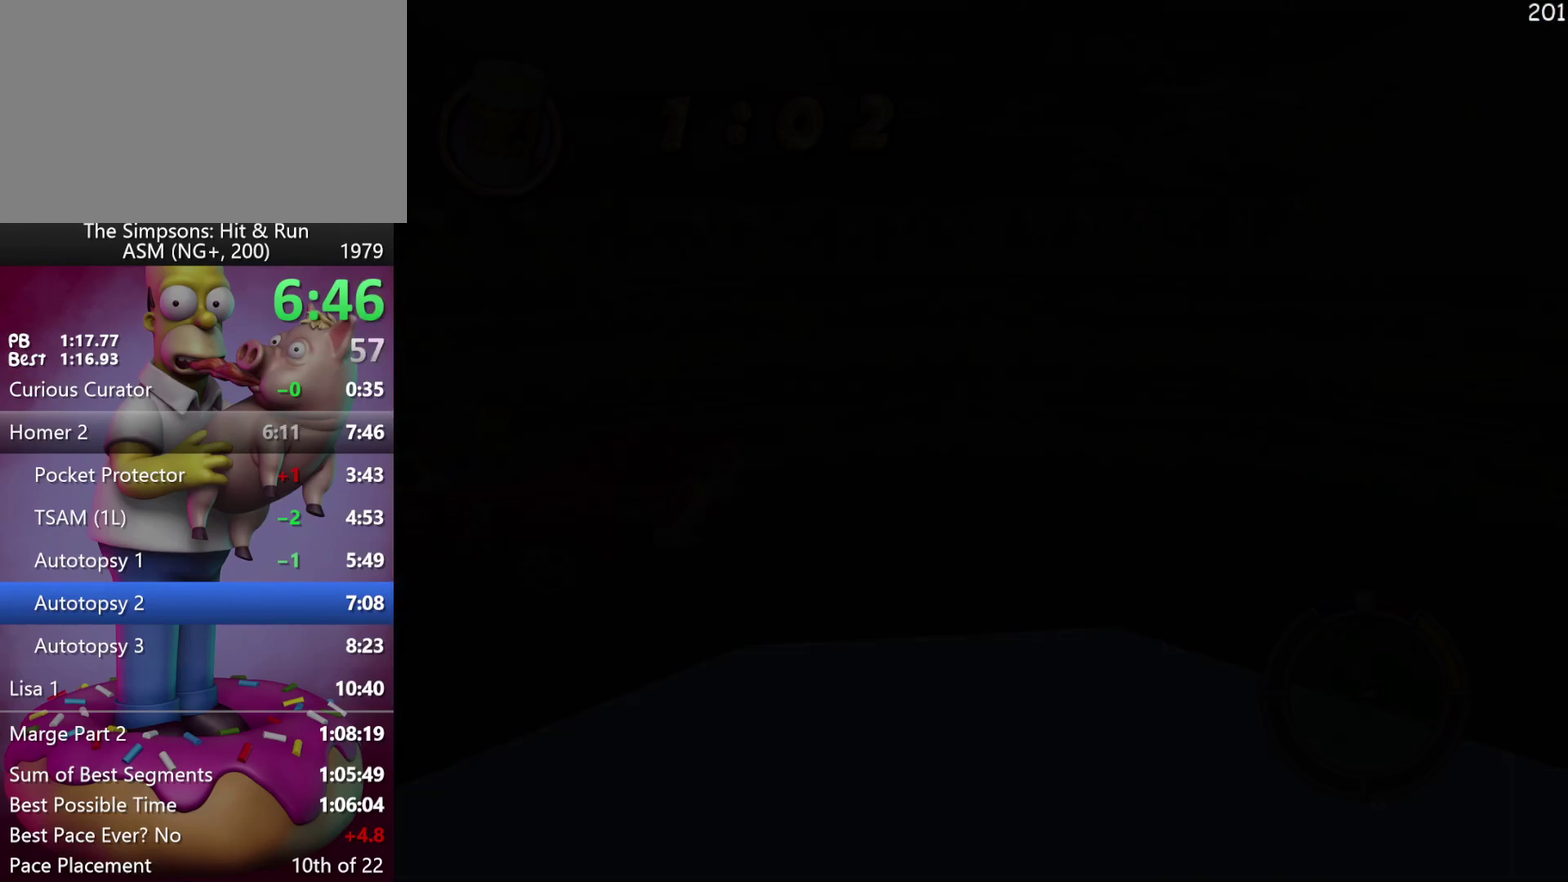
{"buttons": ["X", "L2", "R2"], "events": [[67, "L2", "down"], [117, "X", "down"]]}